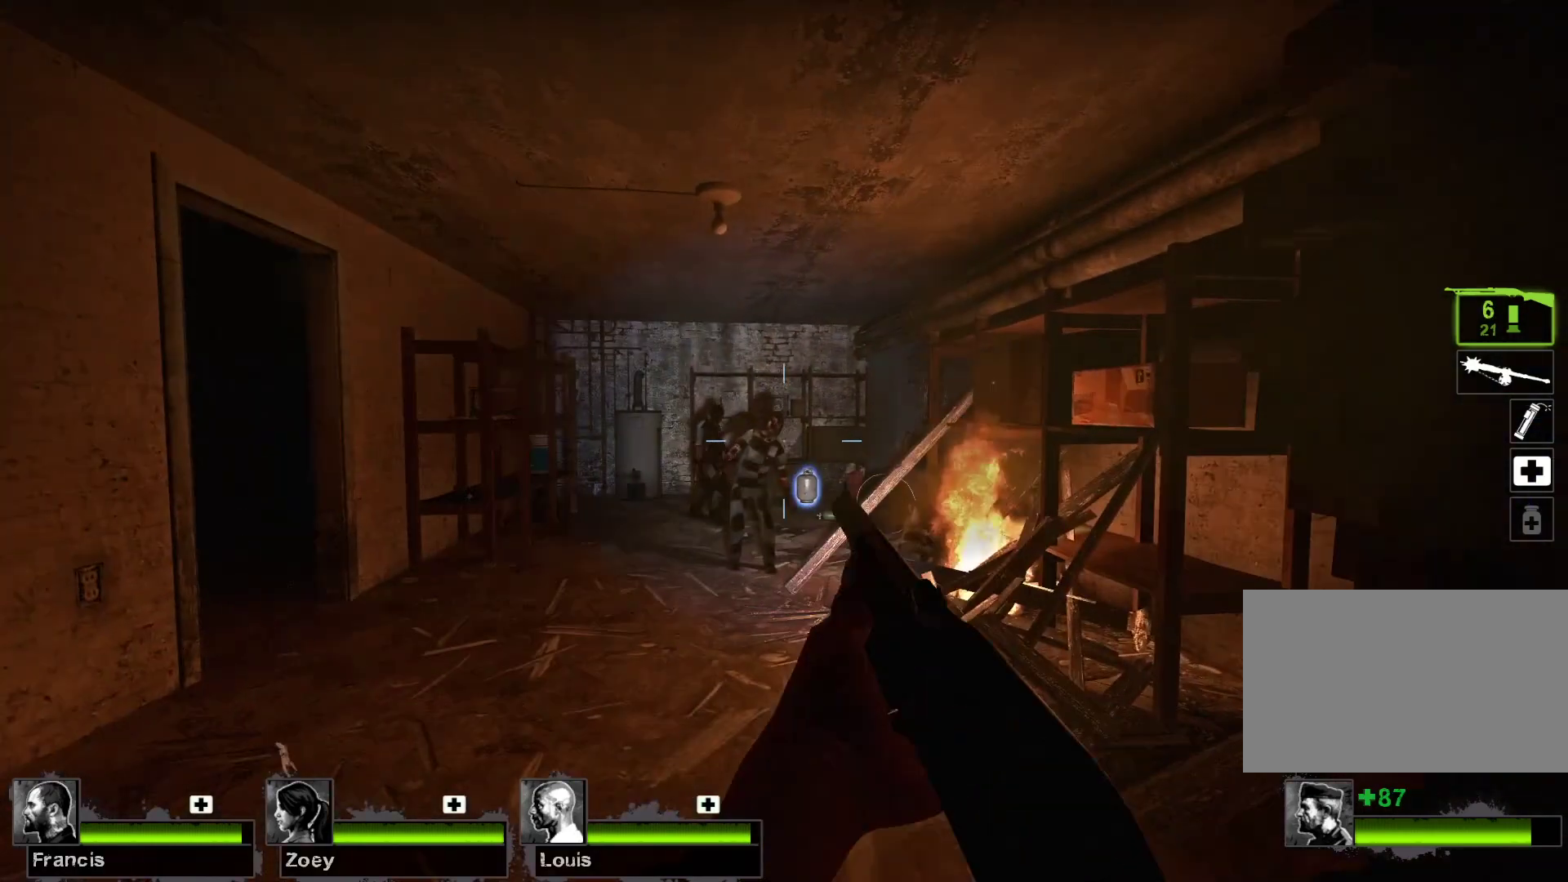
Gameplay with keyboard and mouse; each line is a JSON object with the keys and mouse buttons held at the frame after it. "events" lists presses ("down") and releases ("up") of "1", "2", "3", "4", "5", "a", "alt", "c", "caps_lock", "ctrl", "d", "e", "f", "g", "q", "r", "s", "shift", "space", "t", "tab", "v", "w", "x", "z", "mouse_left", "mouse_wheel" and "mouse_right" between this image and that frame as [ms after this image, input, new state], when the widget could be followed in between. "mouse_left", "mouse_wheel", "mouse_right" = the "left", "wheel", "right" buttons of the "mouse" list. No other keys are recorded. "wheel" means that the mouse wheel is clicked or scrolled. Not read: mouse_move.
{"keys": [], "mouse": [], "events": [[167, "mouse_left", "down"], [467, "mouse_left", "up"]]}
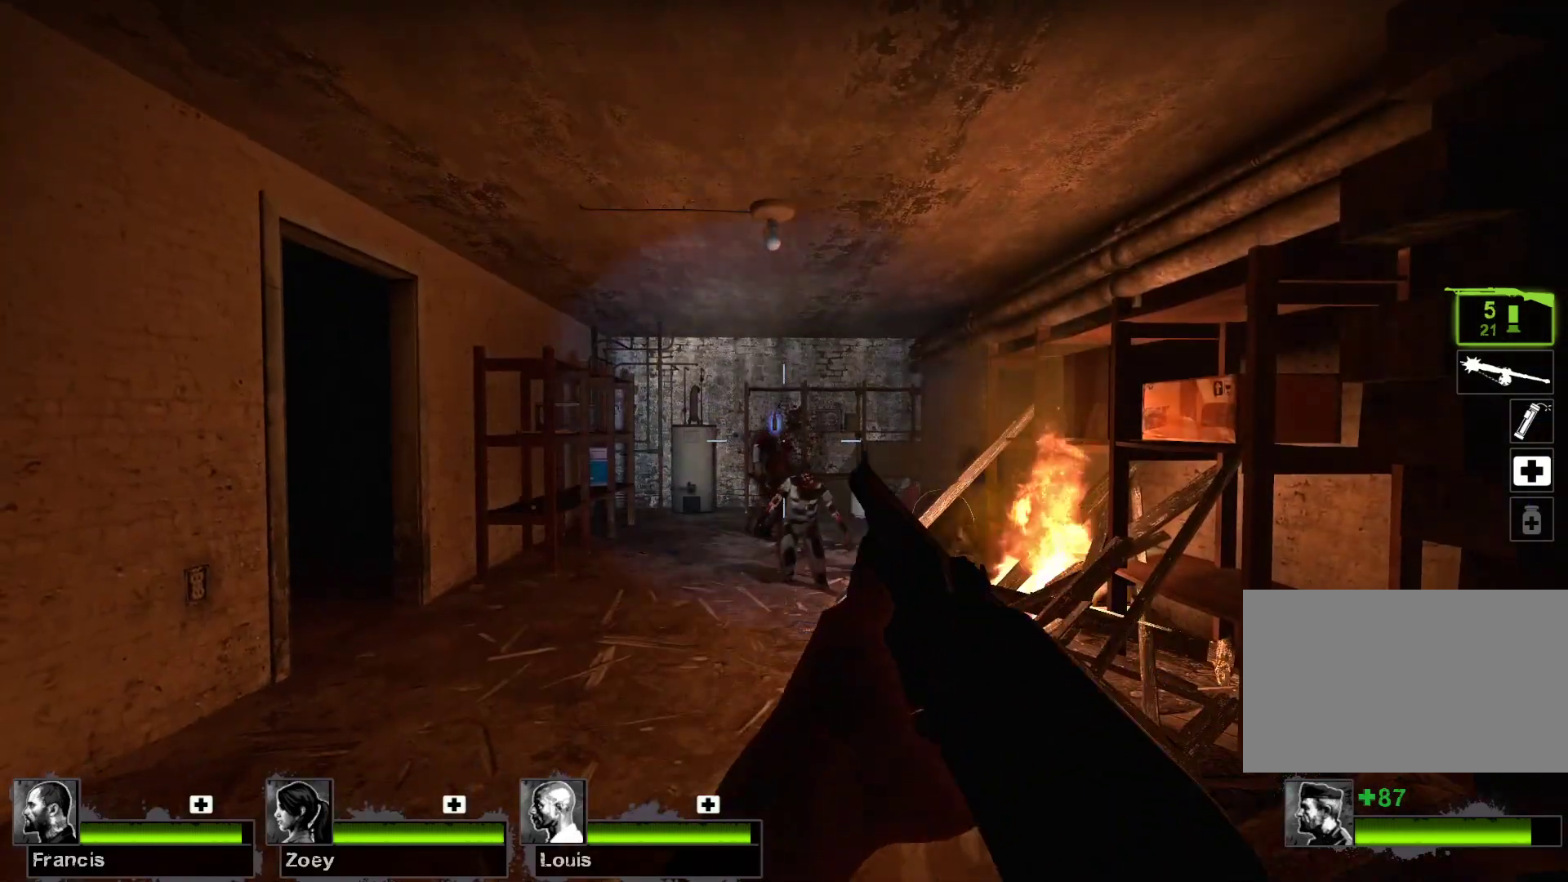
{"keys": ["w"], "mouse": [], "events": [[433, "w", "down"]]}
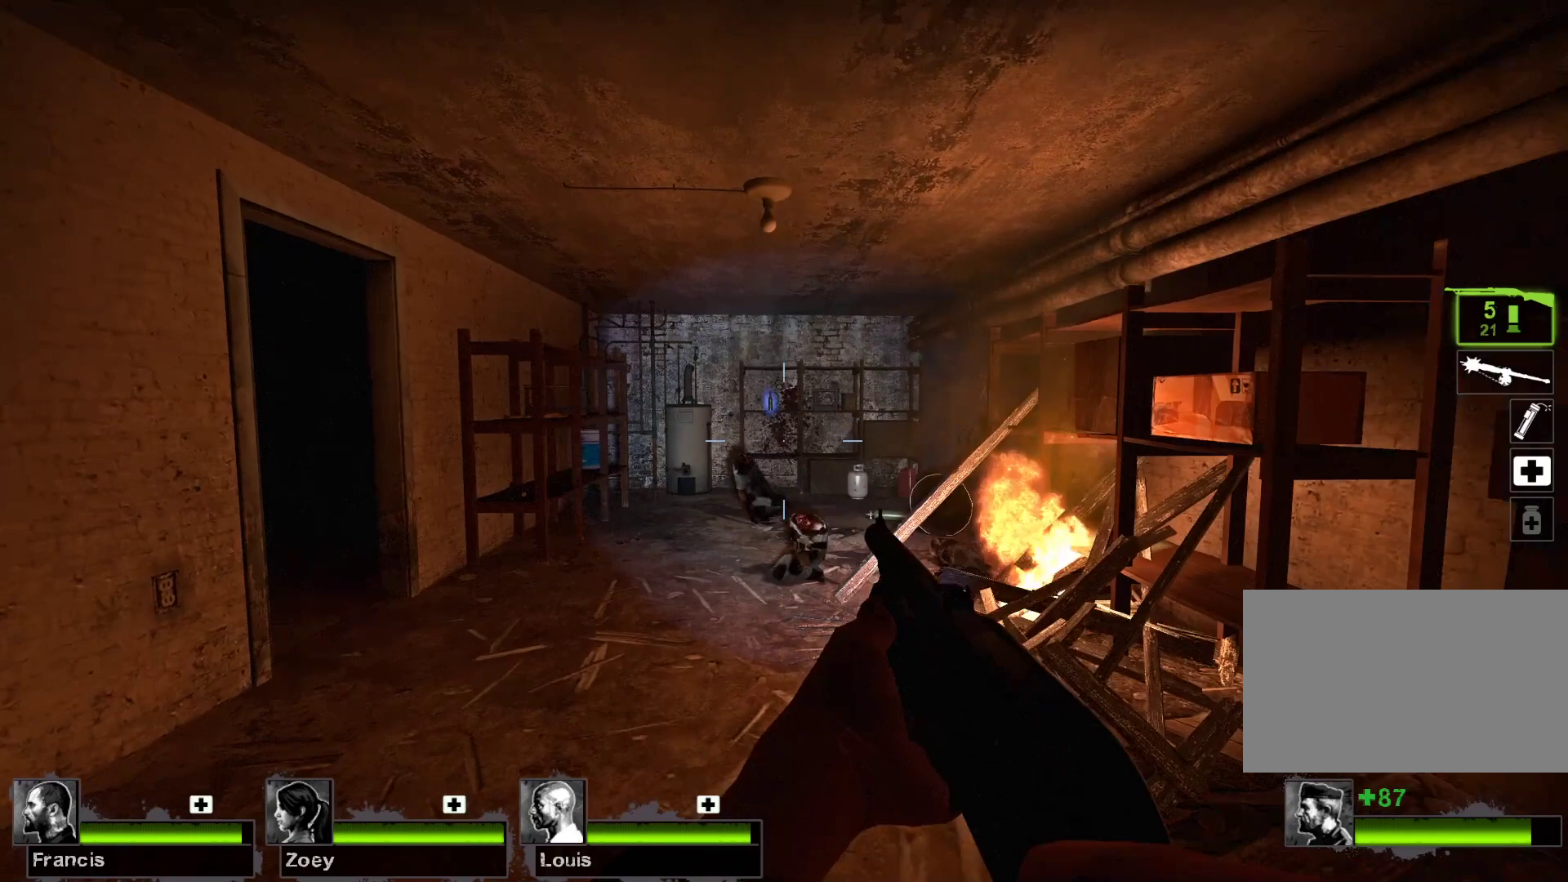
{"keys": ["w"], "mouse": [], "events": []}
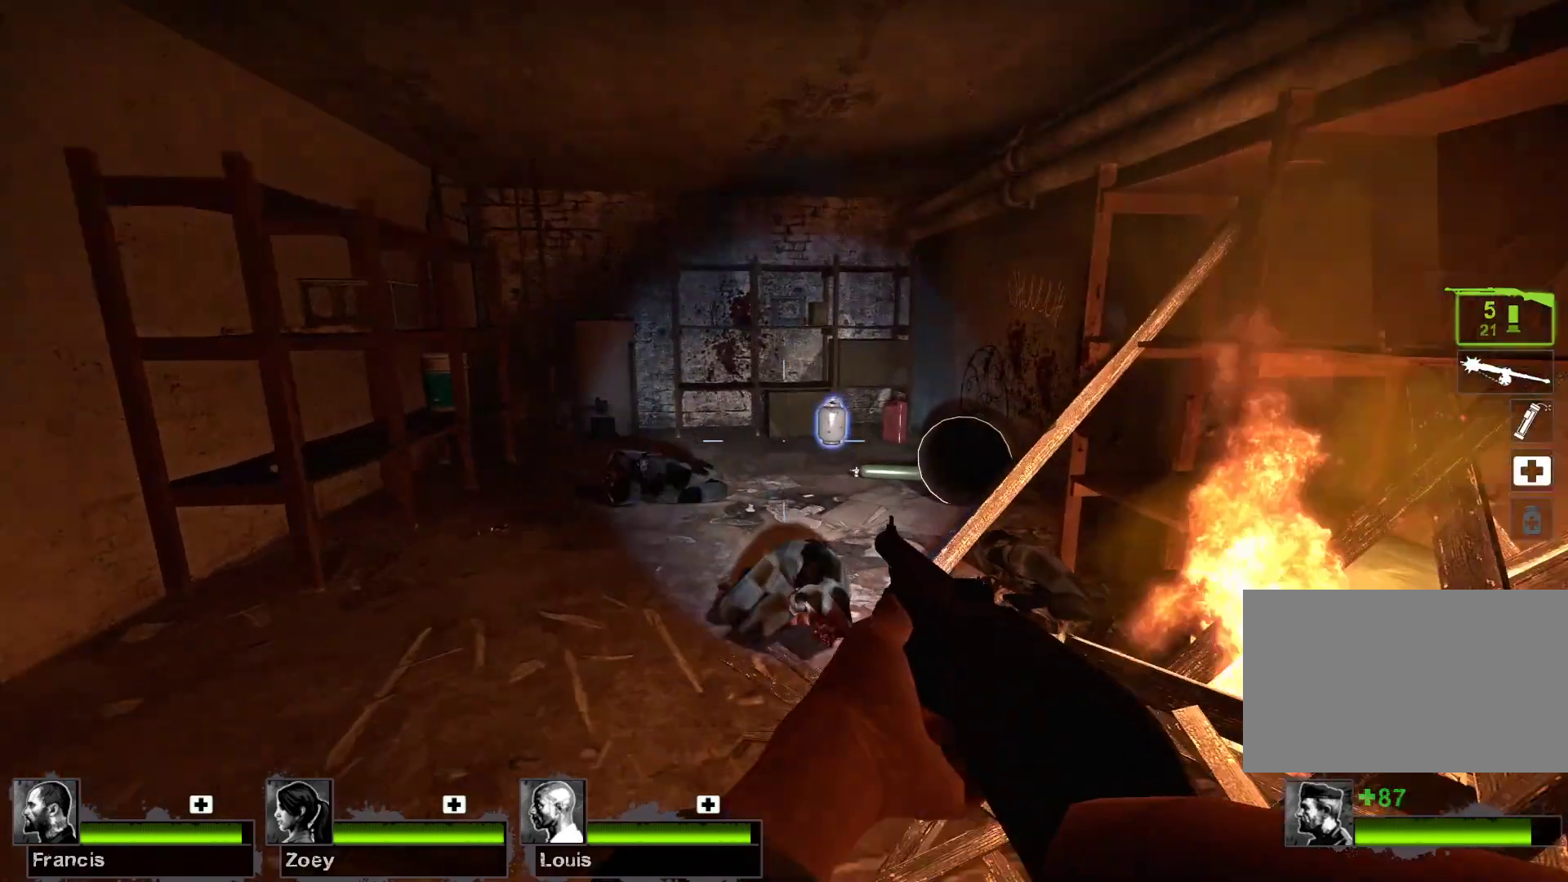
{"keys": ["w"], "mouse": [], "events": []}
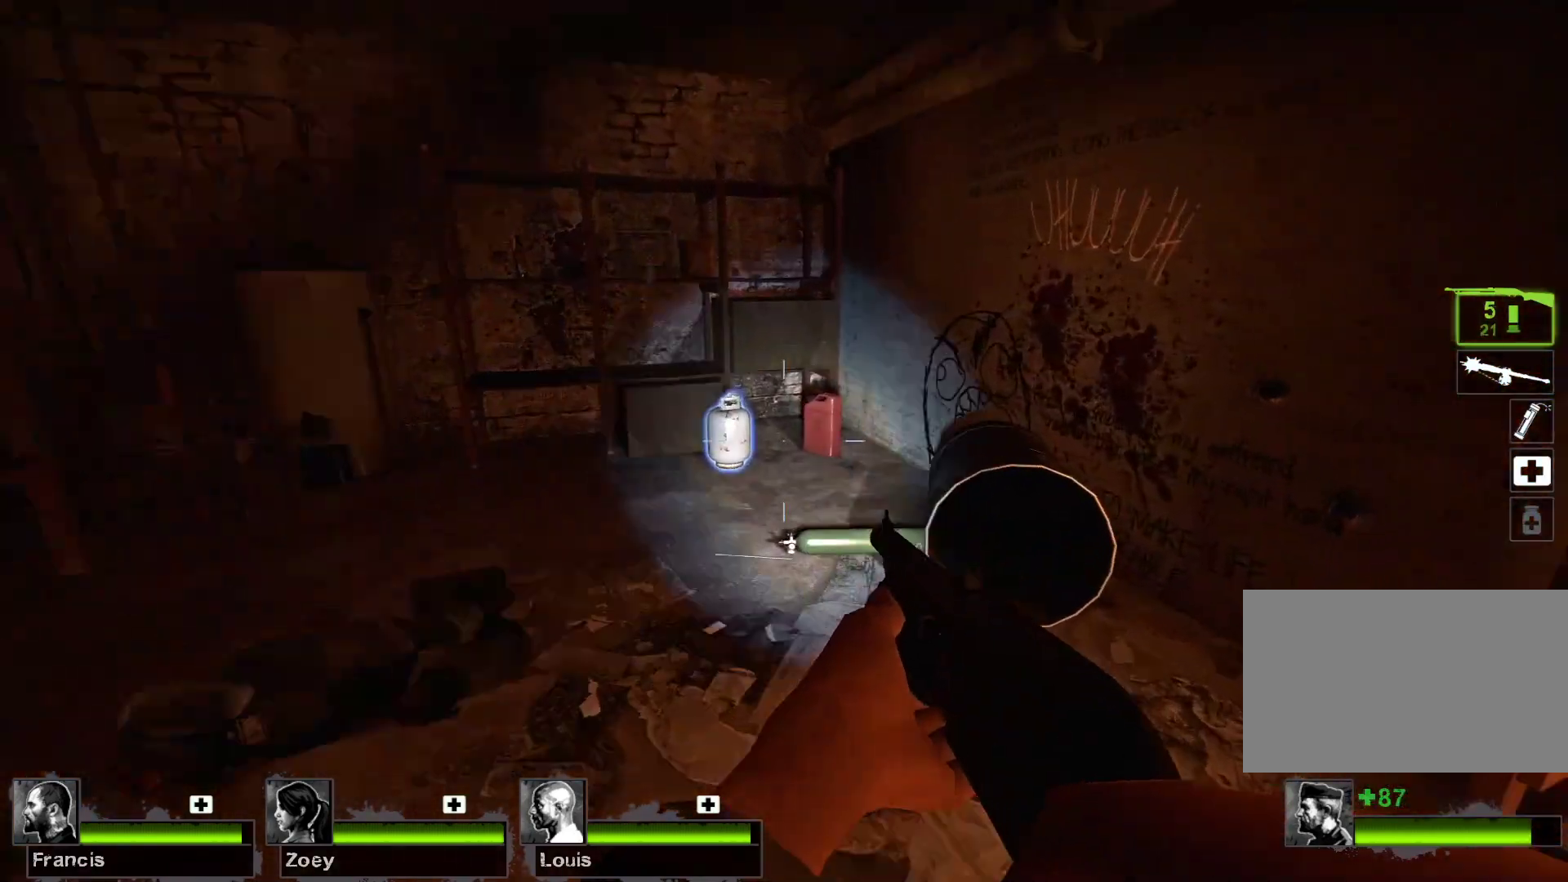
{"keys": ["w"], "mouse": [], "events": []}
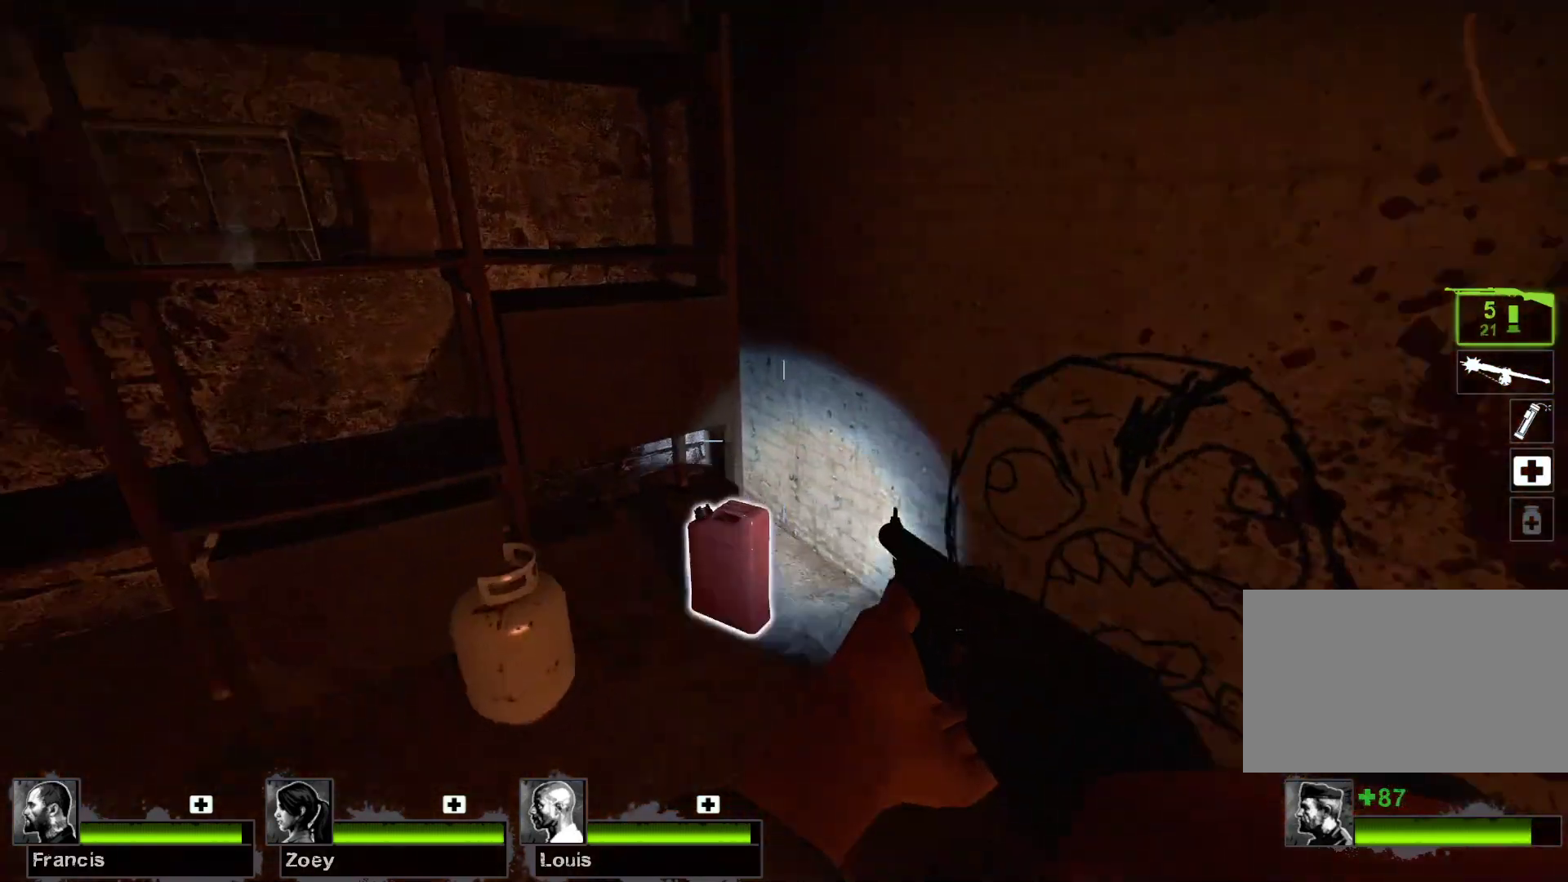
{"keys": ["a", "w"], "mouse": [], "events": [[33, "w", "up"], [67, "e", "down"], [167, "e", "up"], [400, "a", "down"], [433, "w", "down"]]}
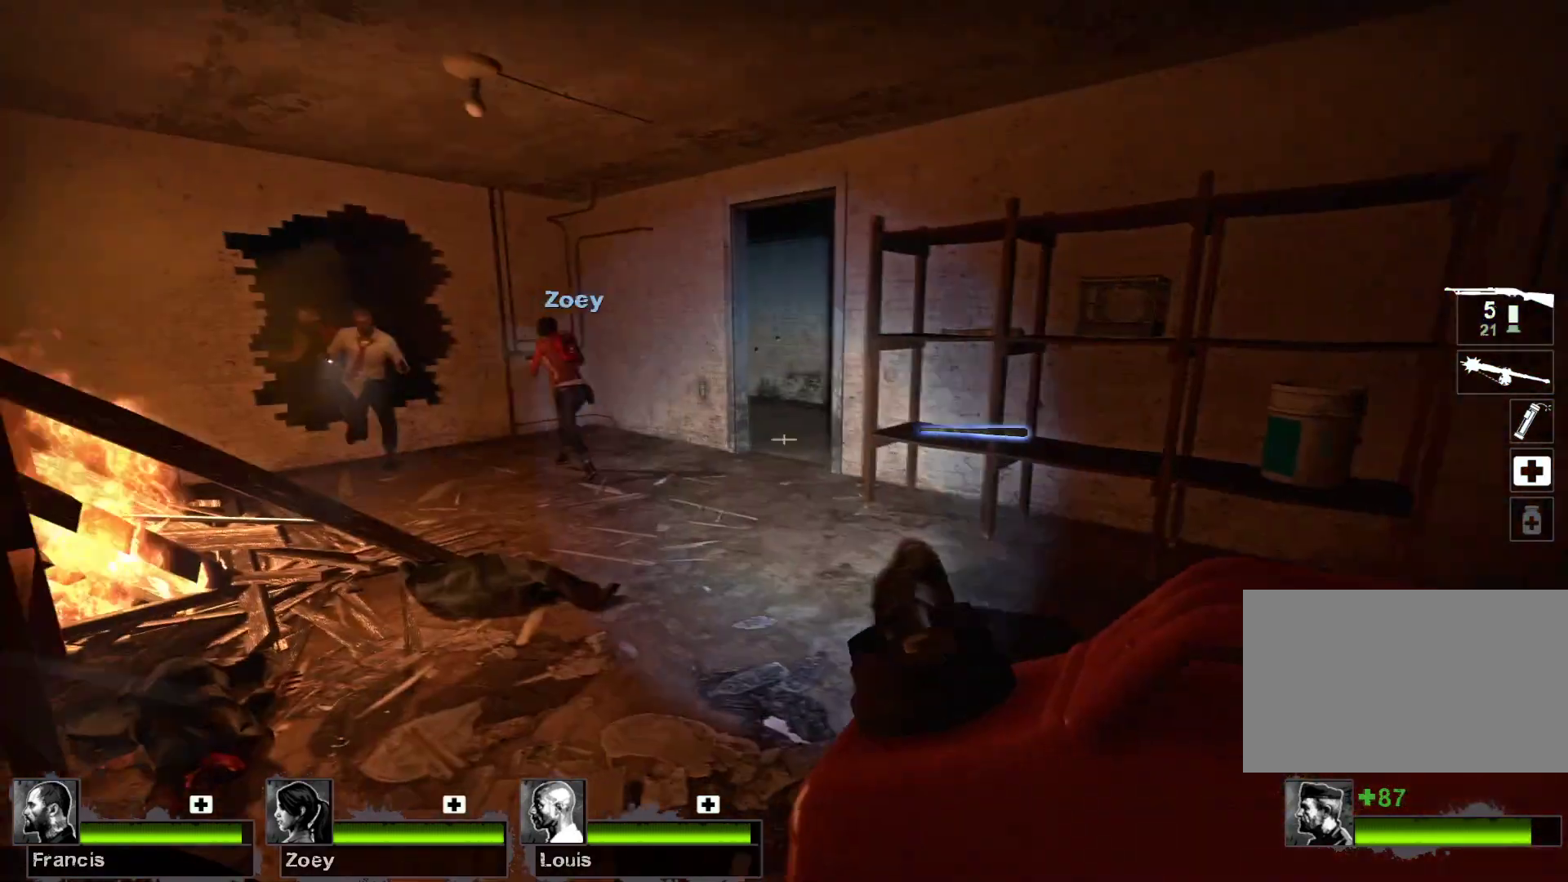
{"keys": ["w"], "mouse": [], "events": [[267, "a", "up"]]}
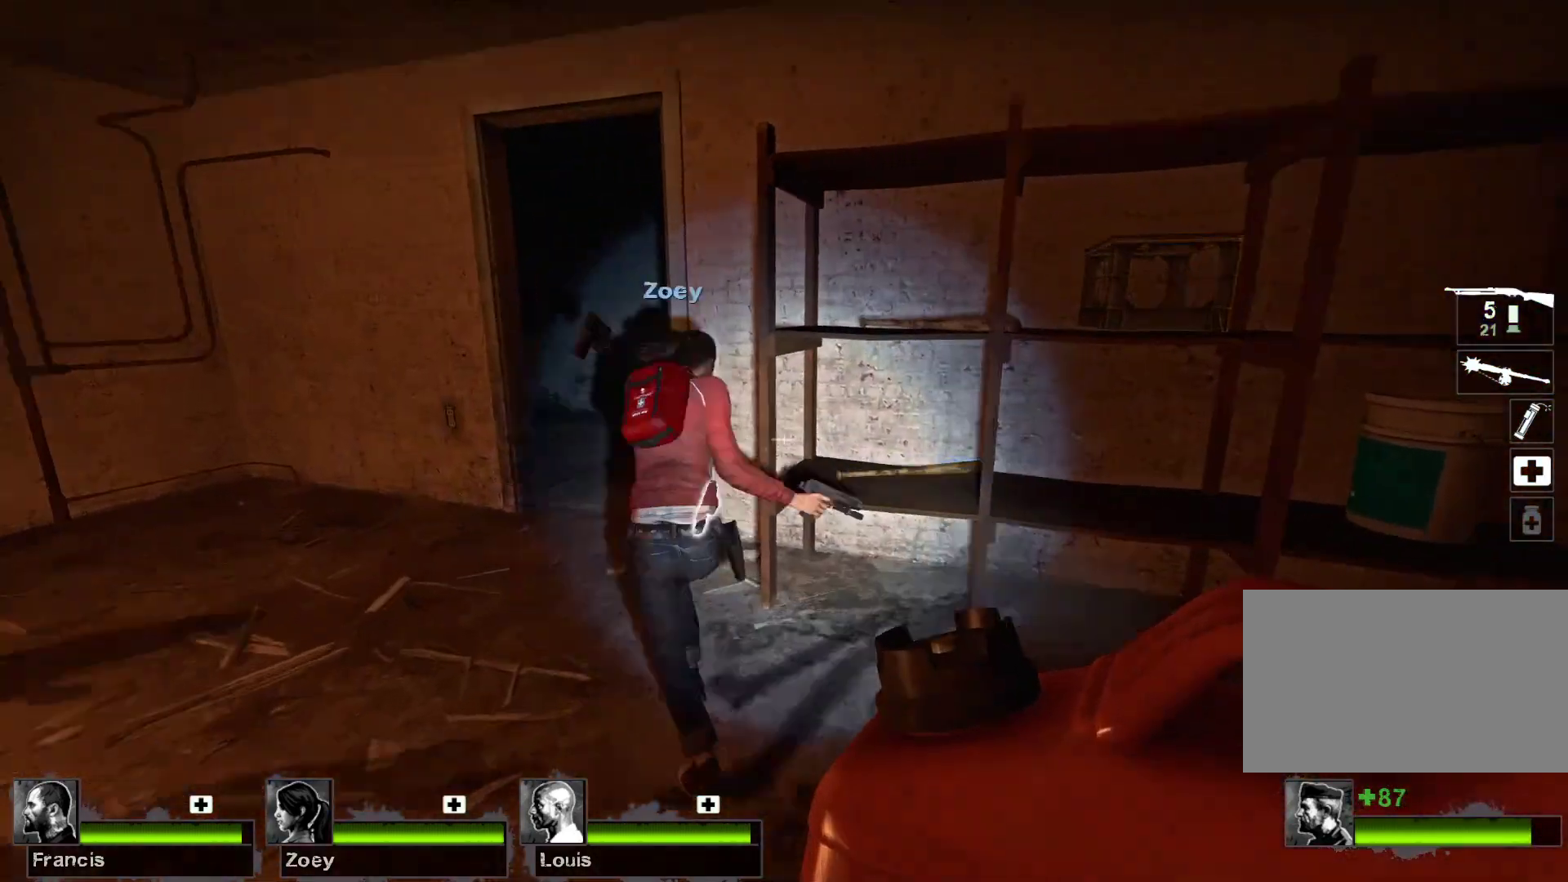
{"keys": [], "mouse": [], "events": [[167, "a", "down"], [433, "a", "up"], [467, "w", "up"]]}
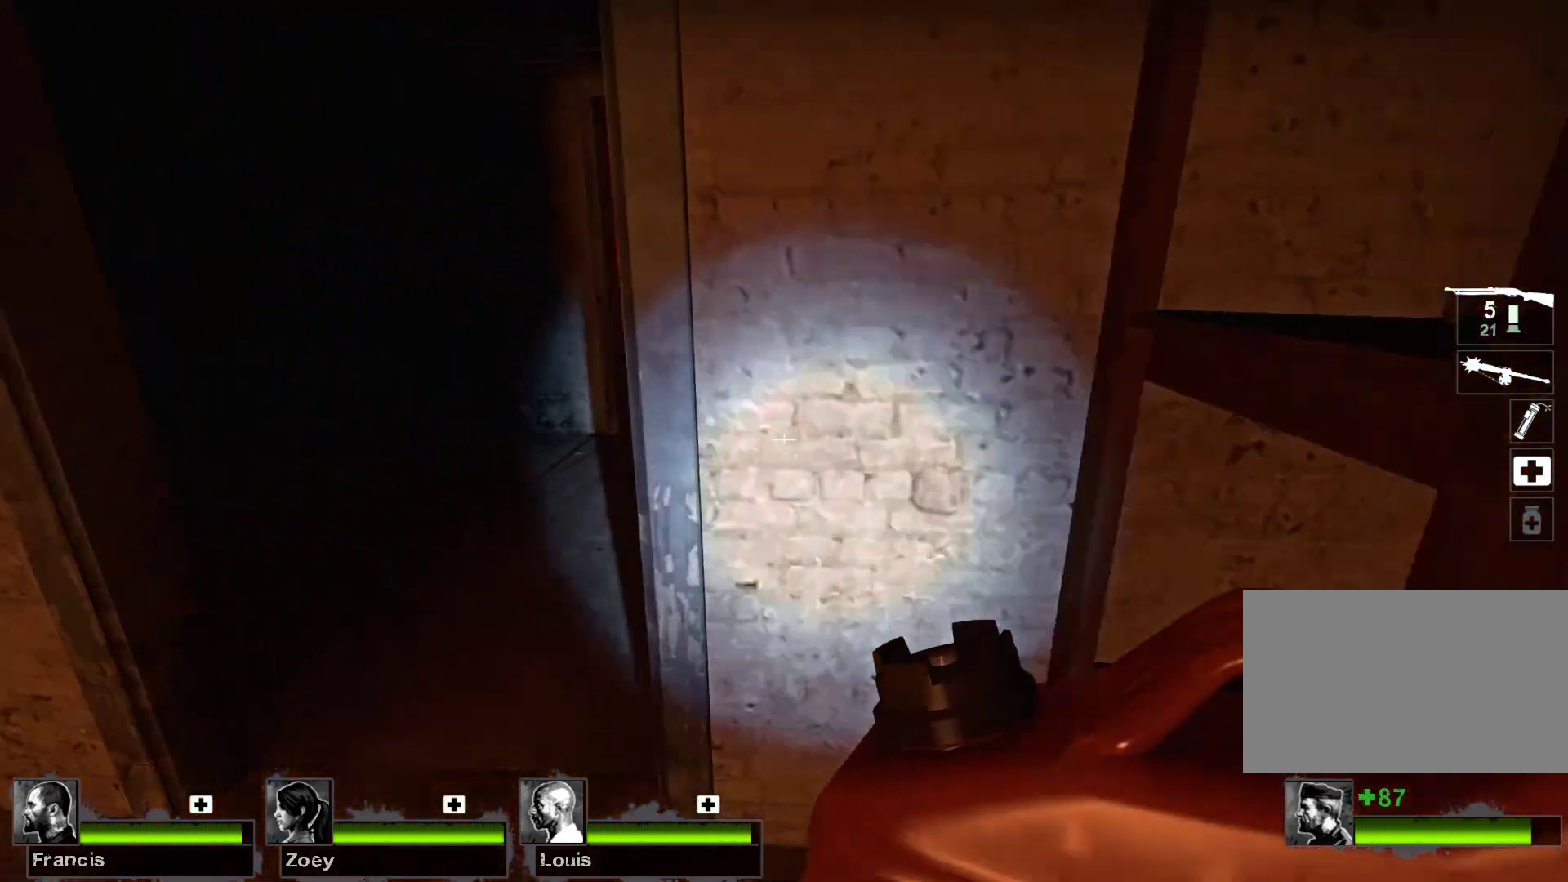
{"keys": ["a", "w"], "mouse": [], "events": [[467, "w", "down"], [500, "a", "down"]]}
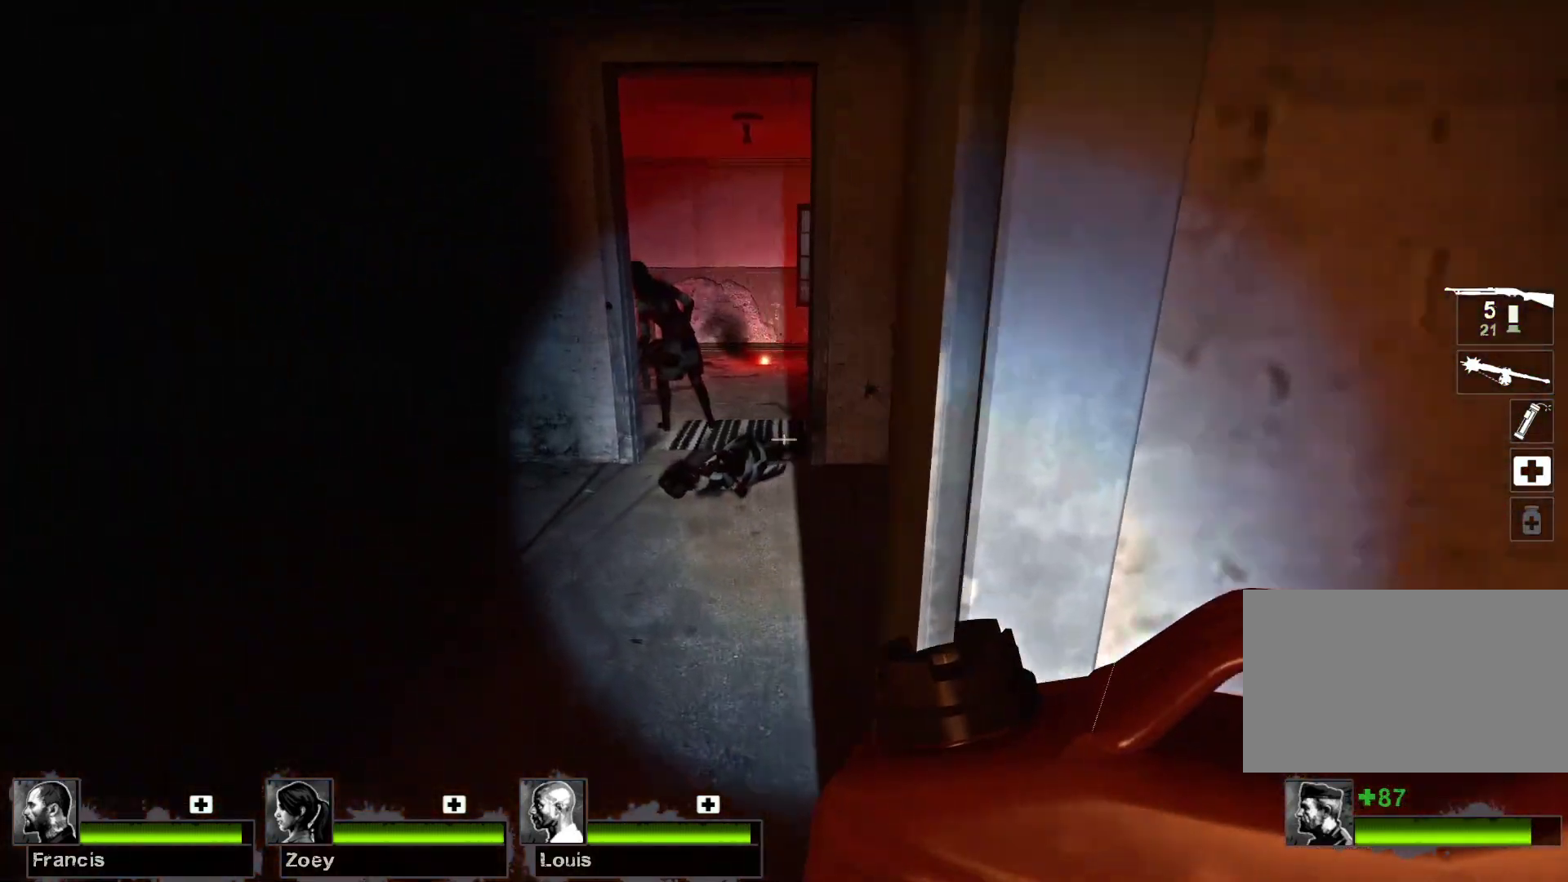
{"keys": ["w"], "mouse": [], "events": [[133, "a", "up"]]}
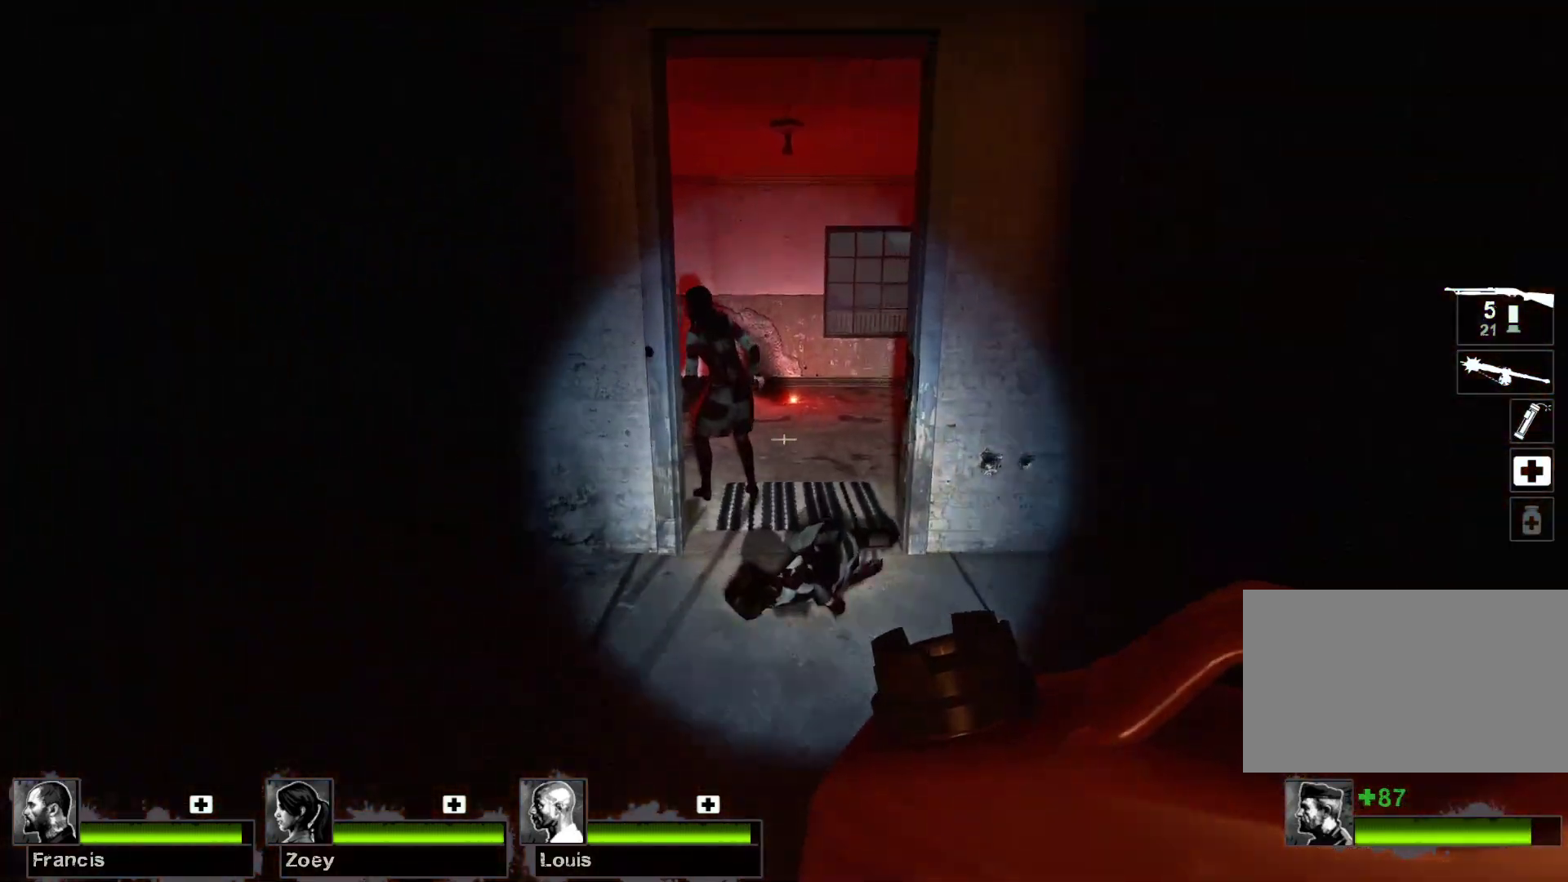
{"keys": [], "mouse": [], "events": [[100, "mouse_left", "down"], [167, "w", "up"], [200, "mouse_left", "up"]]}
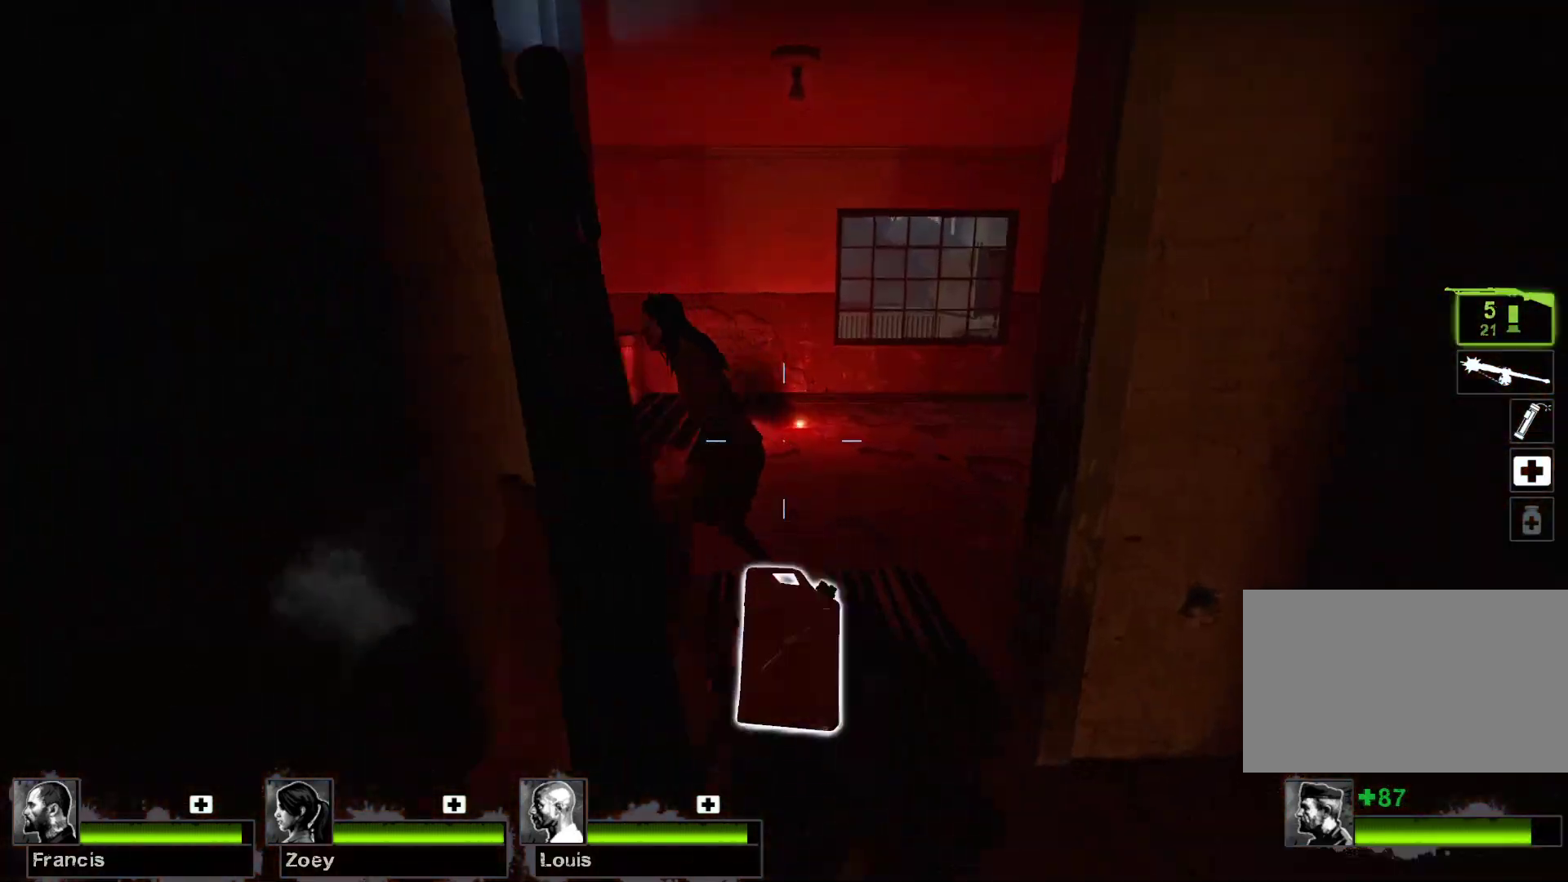
{"keys": [], "mouse": [], "events": []}
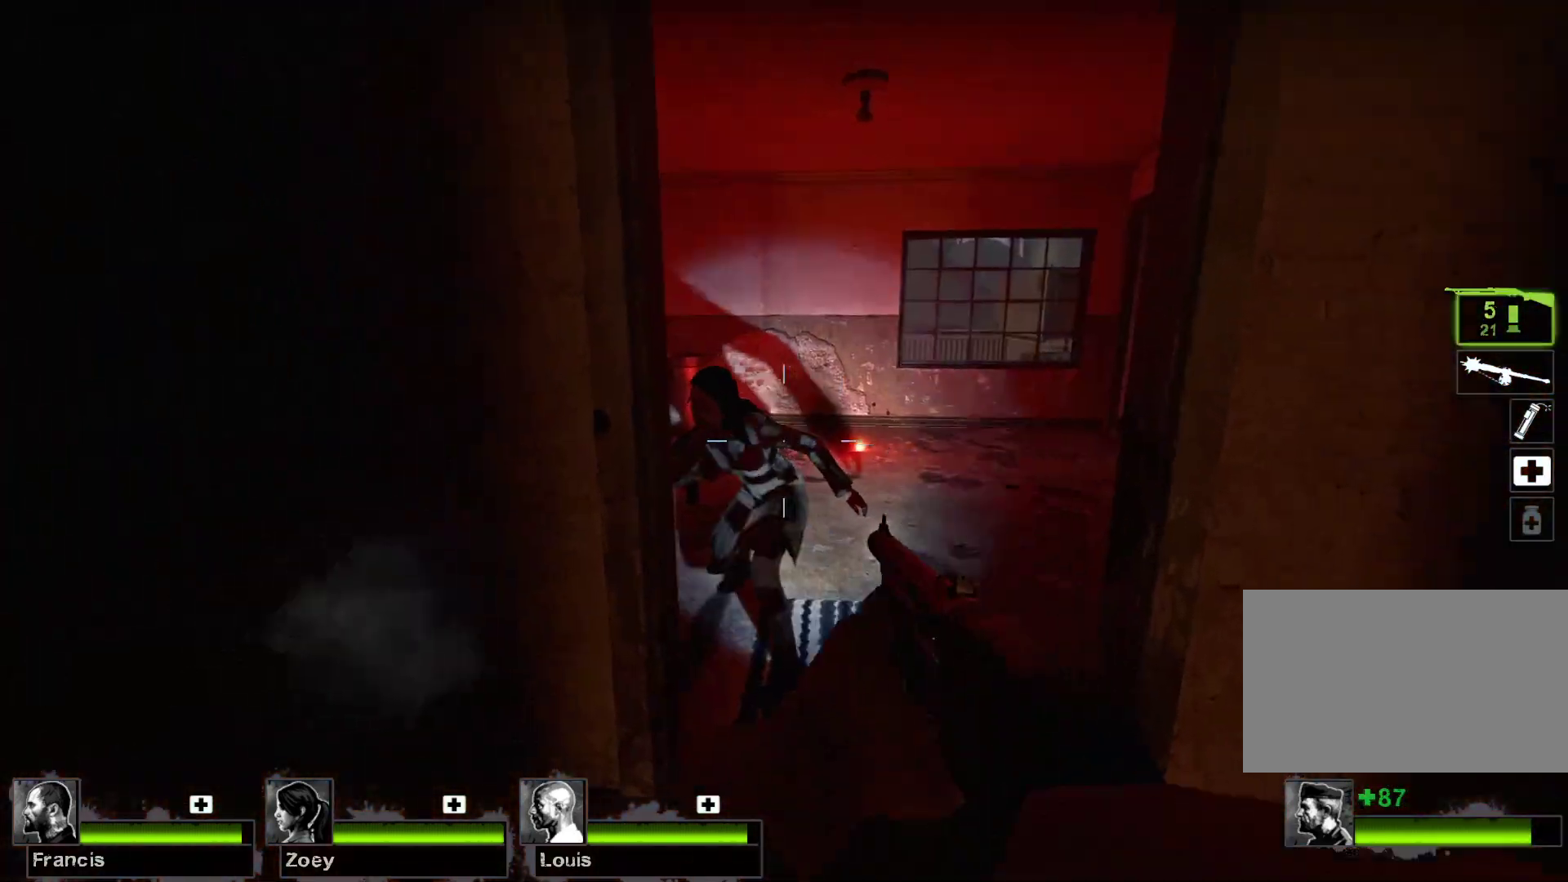
{"keys": [], "mouse": [], "events": [[333, "mouse_left", "down"], [500, "mouse_left", "up"]]}
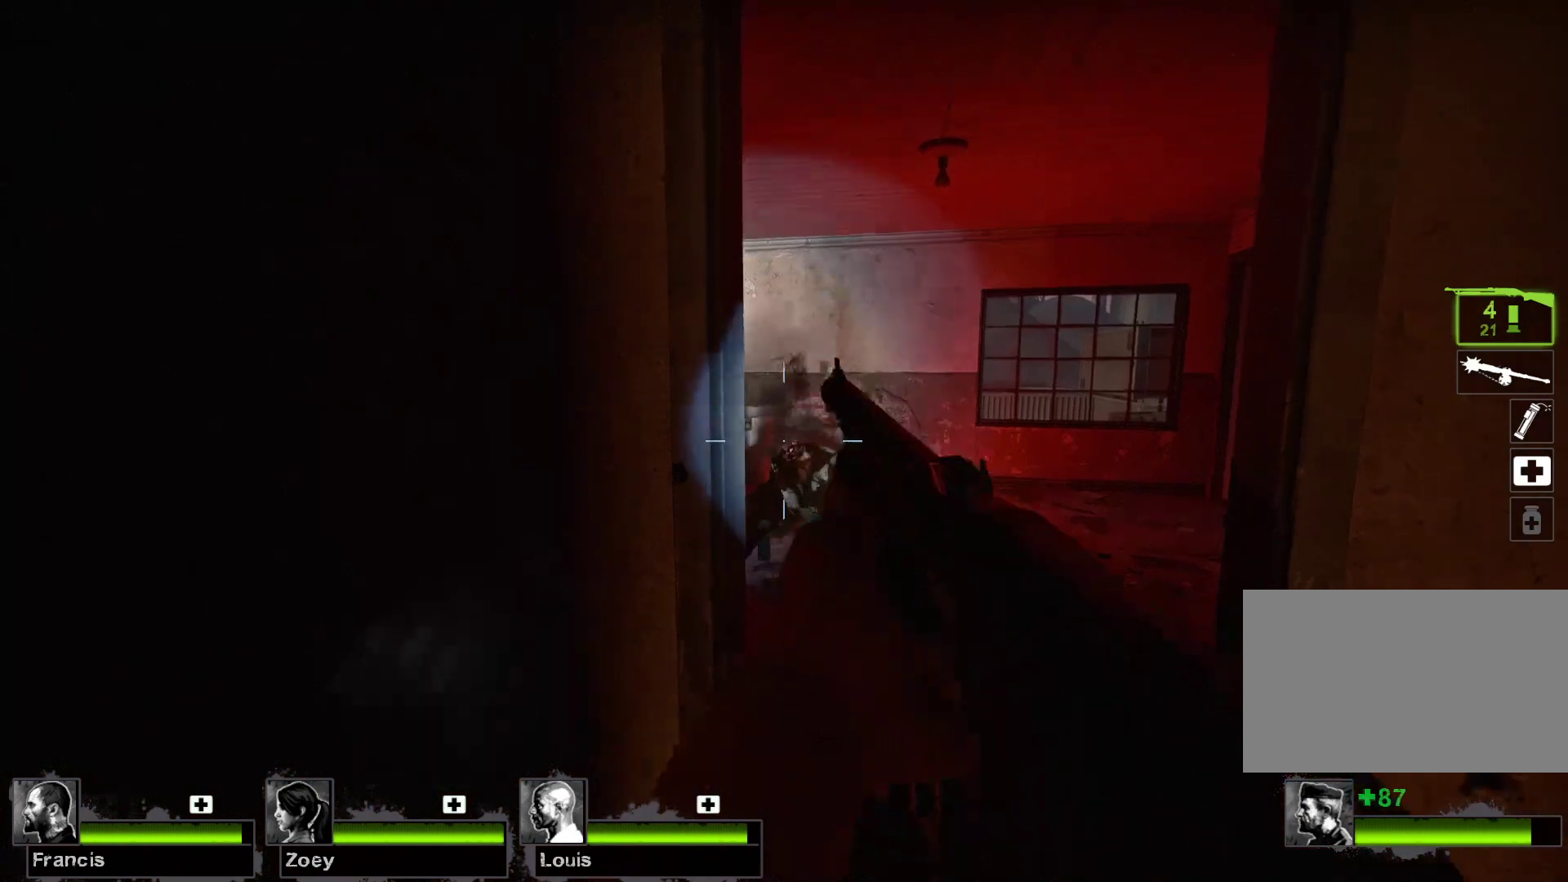
{"keys": [], "mouse": [], "events": []}
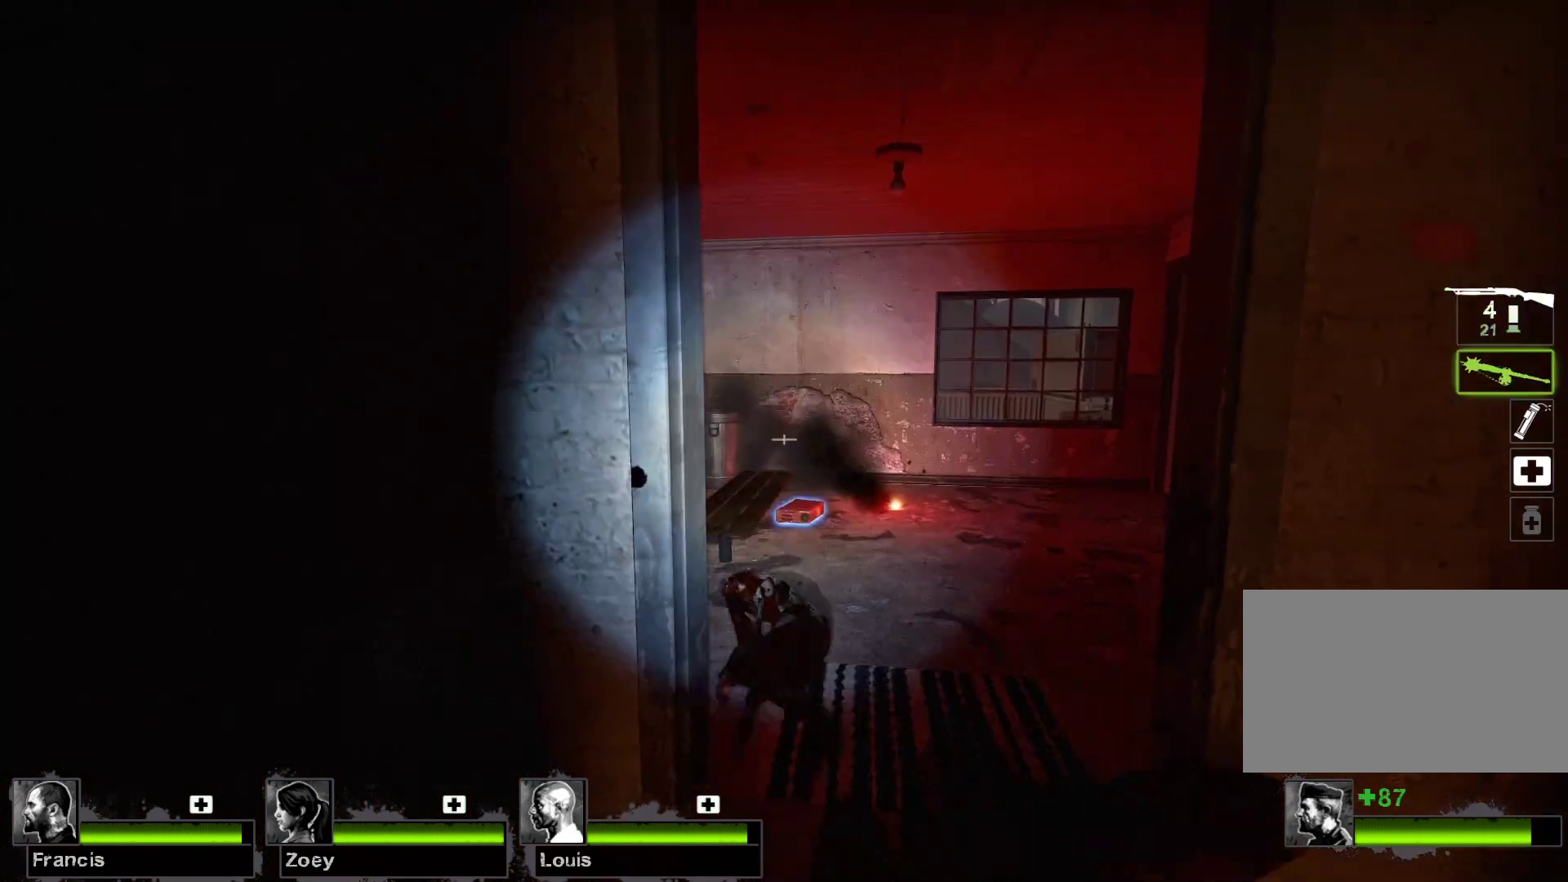
{"keys": [], "mouse": [], "events": []}
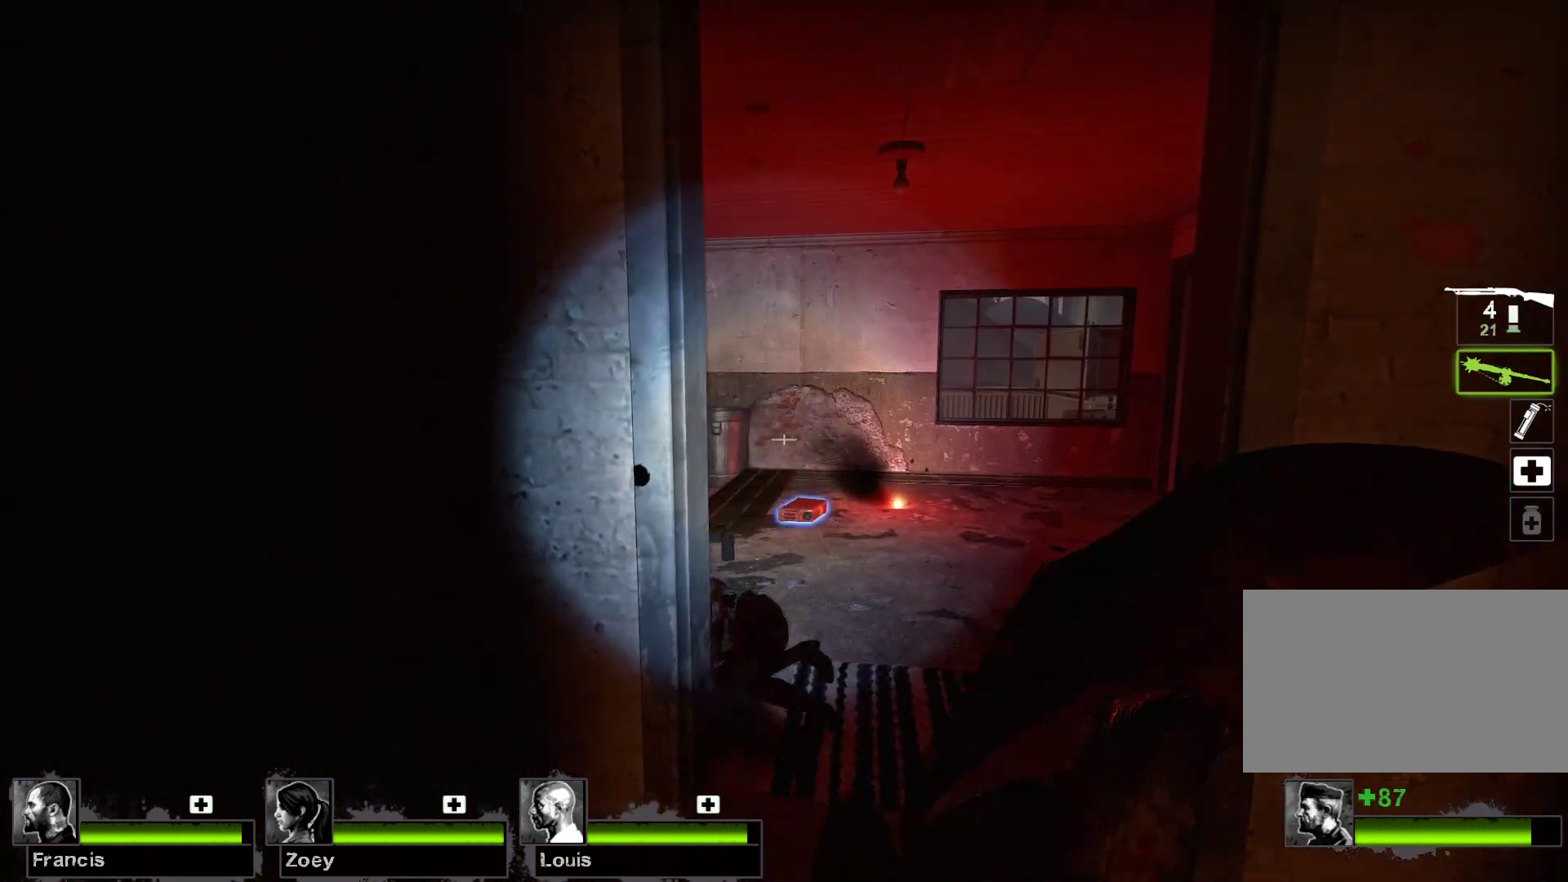
{"keys": [], "mouse": [], "events": [[267, "mouse_wheel", "down"], [333, "mouse_wheel", "up"]]}
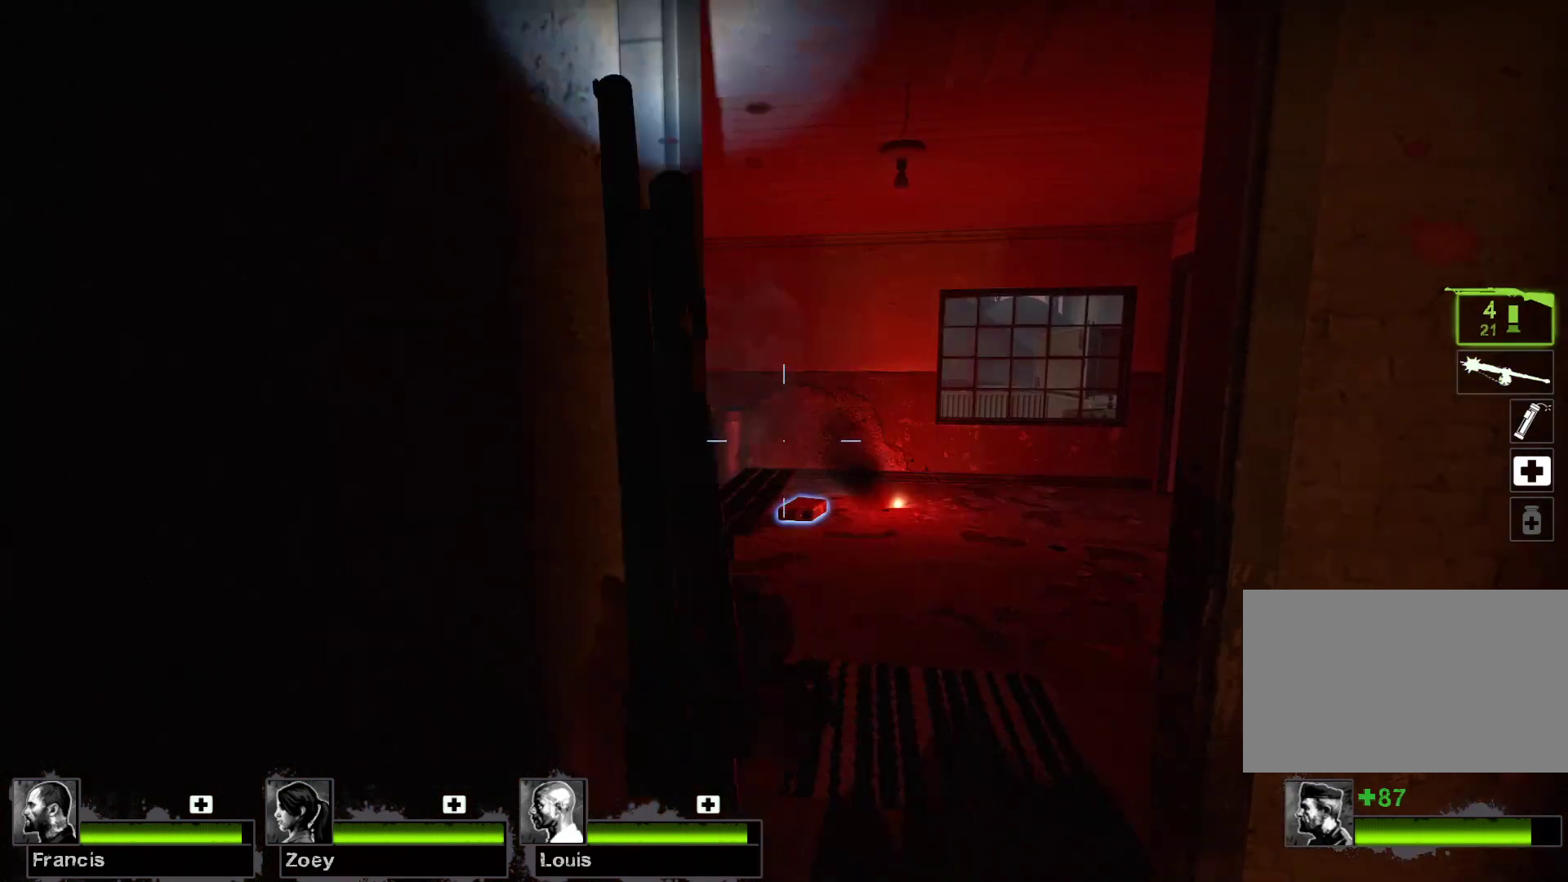
{"keys": [], "mouse": [], "events": []}
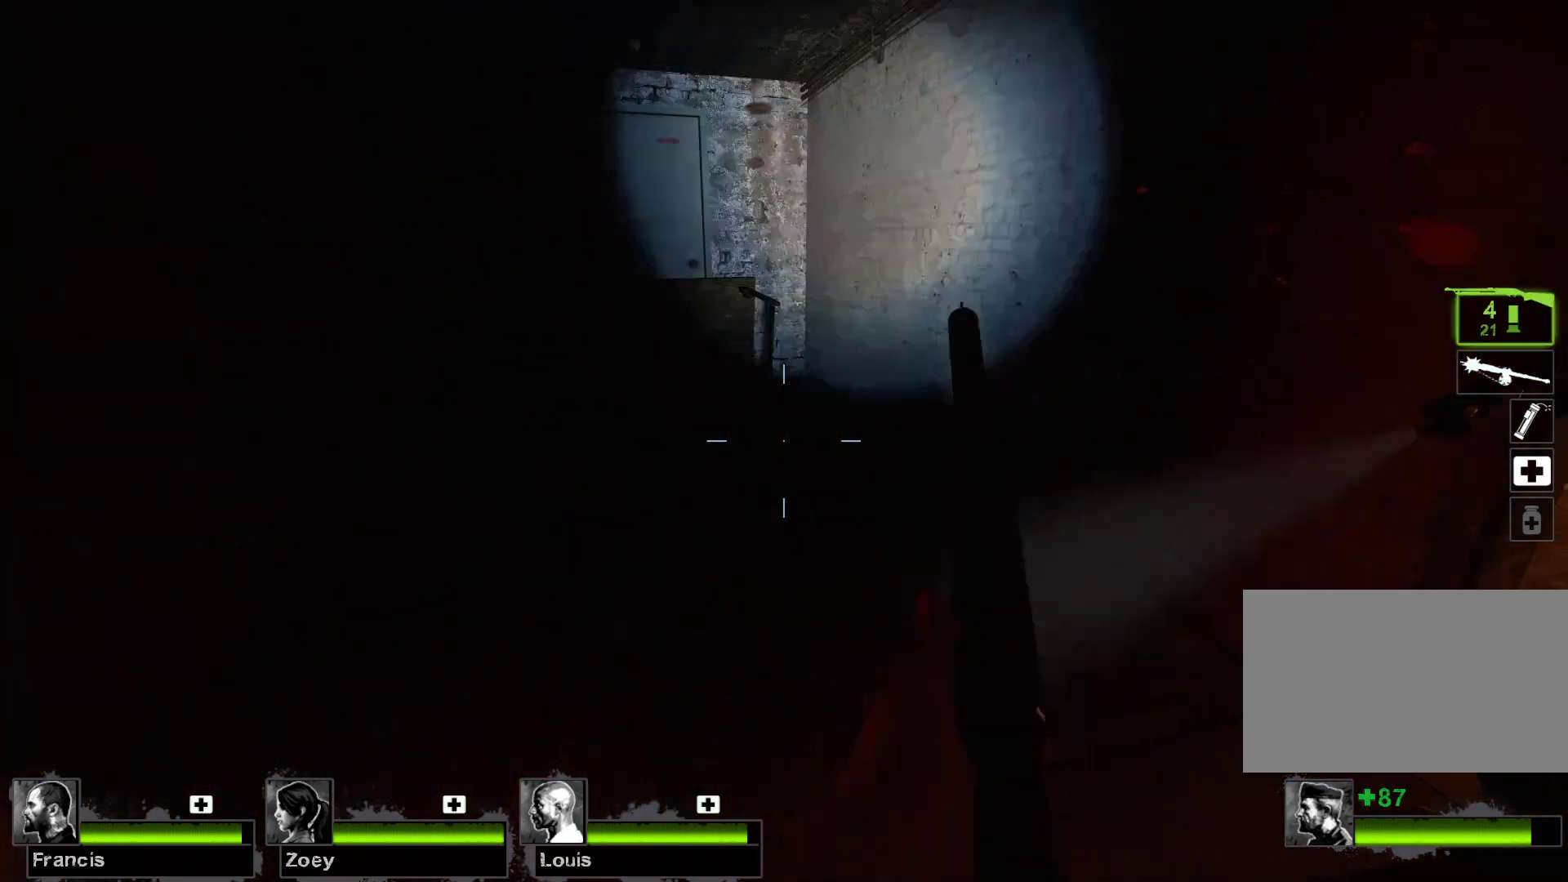
{"keys": [], "mouse": [], "events": []}
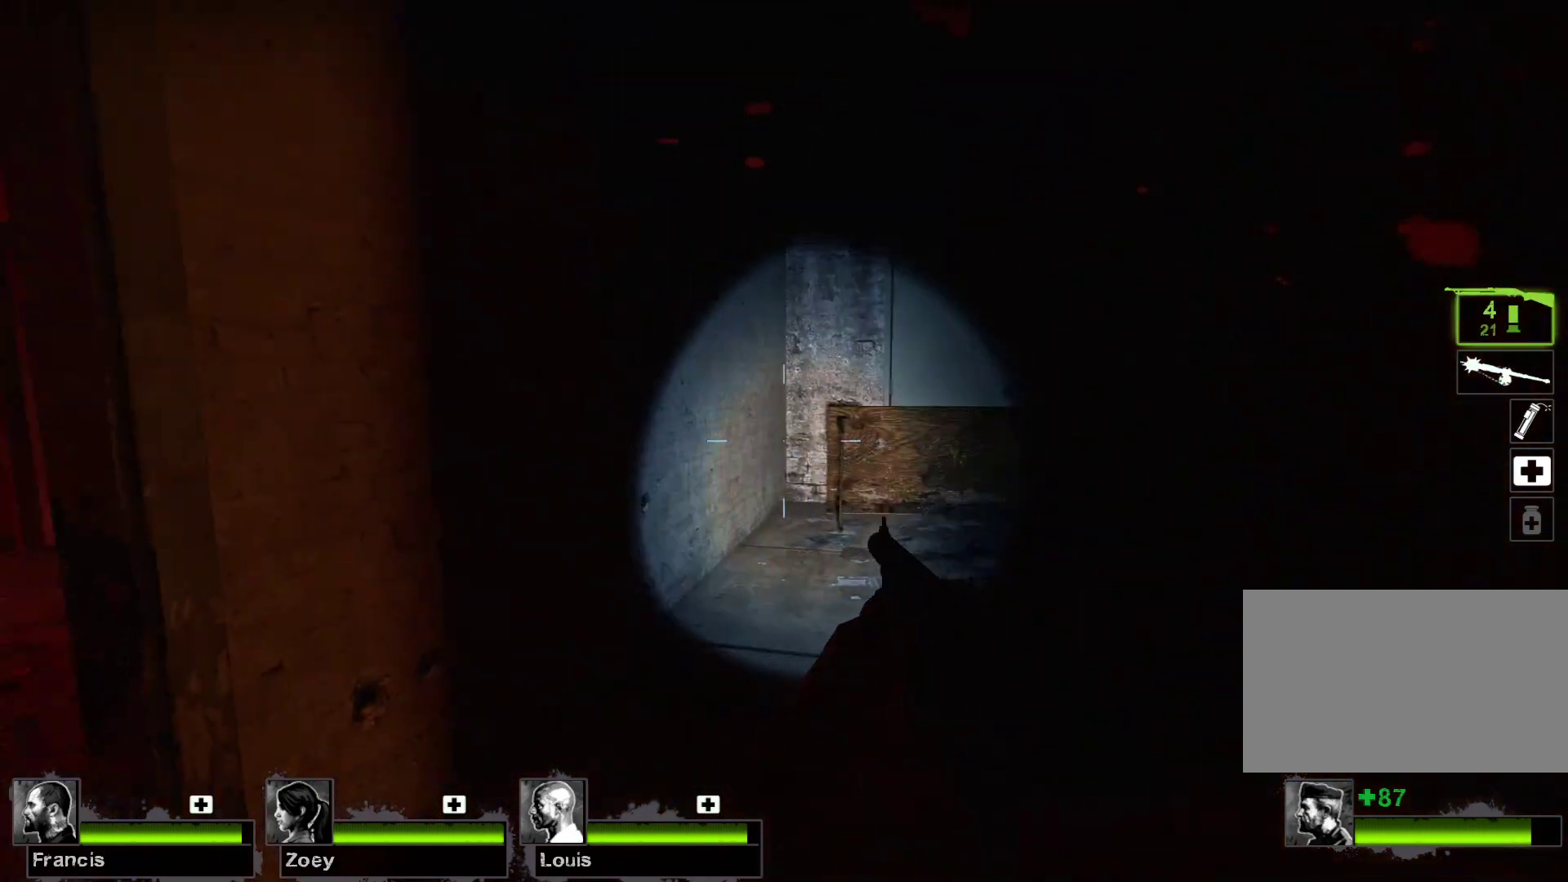
{"keys": ["d", "w"], "mouse": [], "events": [[367, "w", "down"], [467, "d", "down"]]}
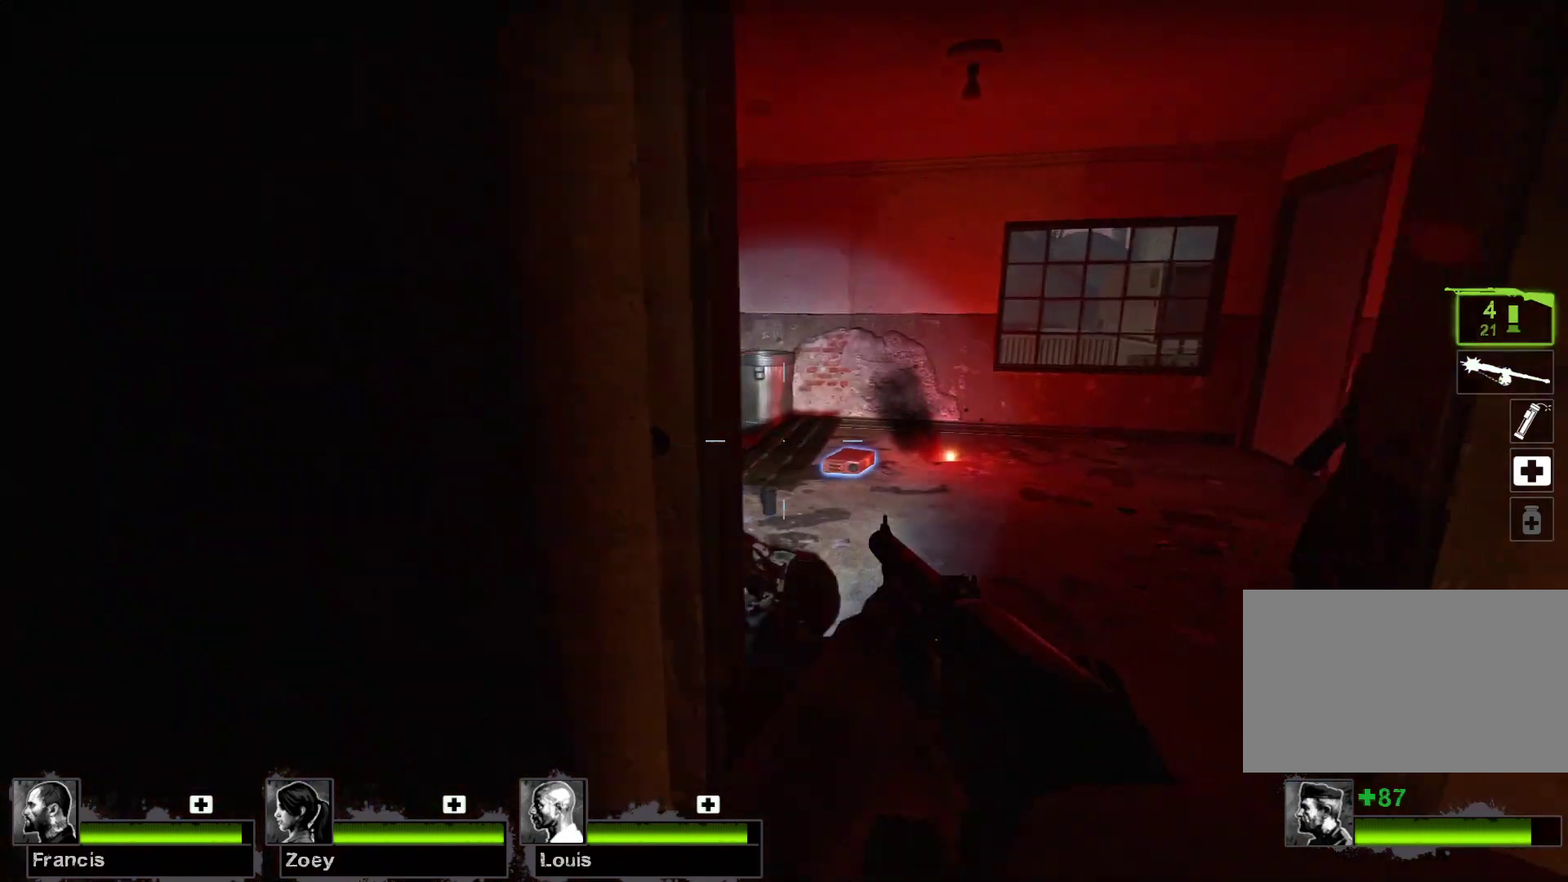
{"keys": [], "mouse": [], "events": [[300, "d", "up"], [300, "w", "up"]]}
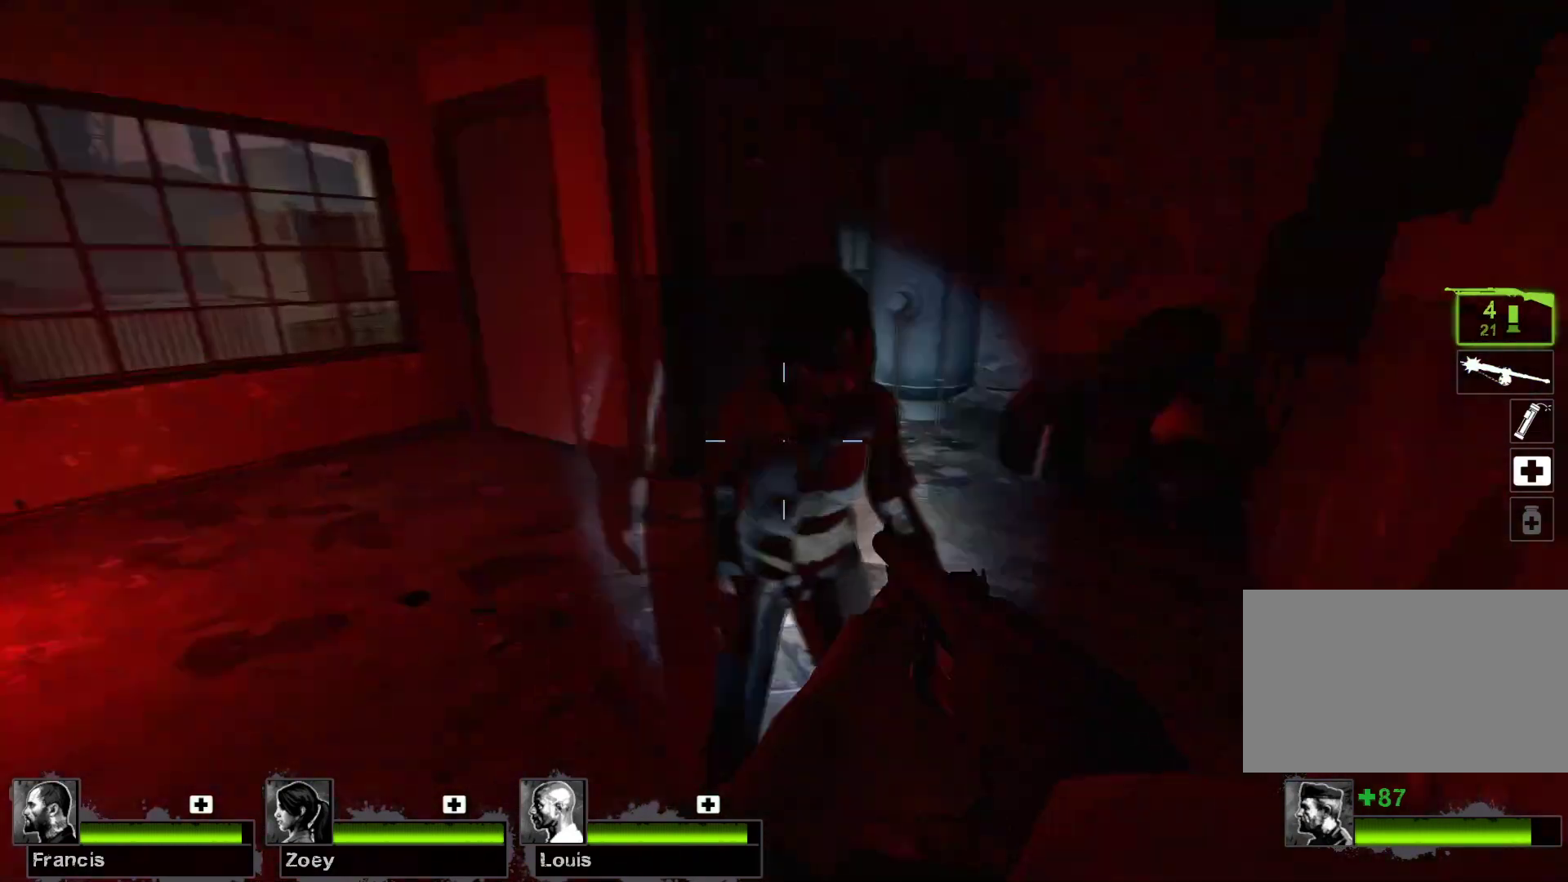
{"keys": ["w"], "mouse": [], "events": [[133, "mouse_left", "down"], [200, "s", "down"], [300, "mouse_left", "up"], [300, "s", "up"], [500, "w", "down"]]}
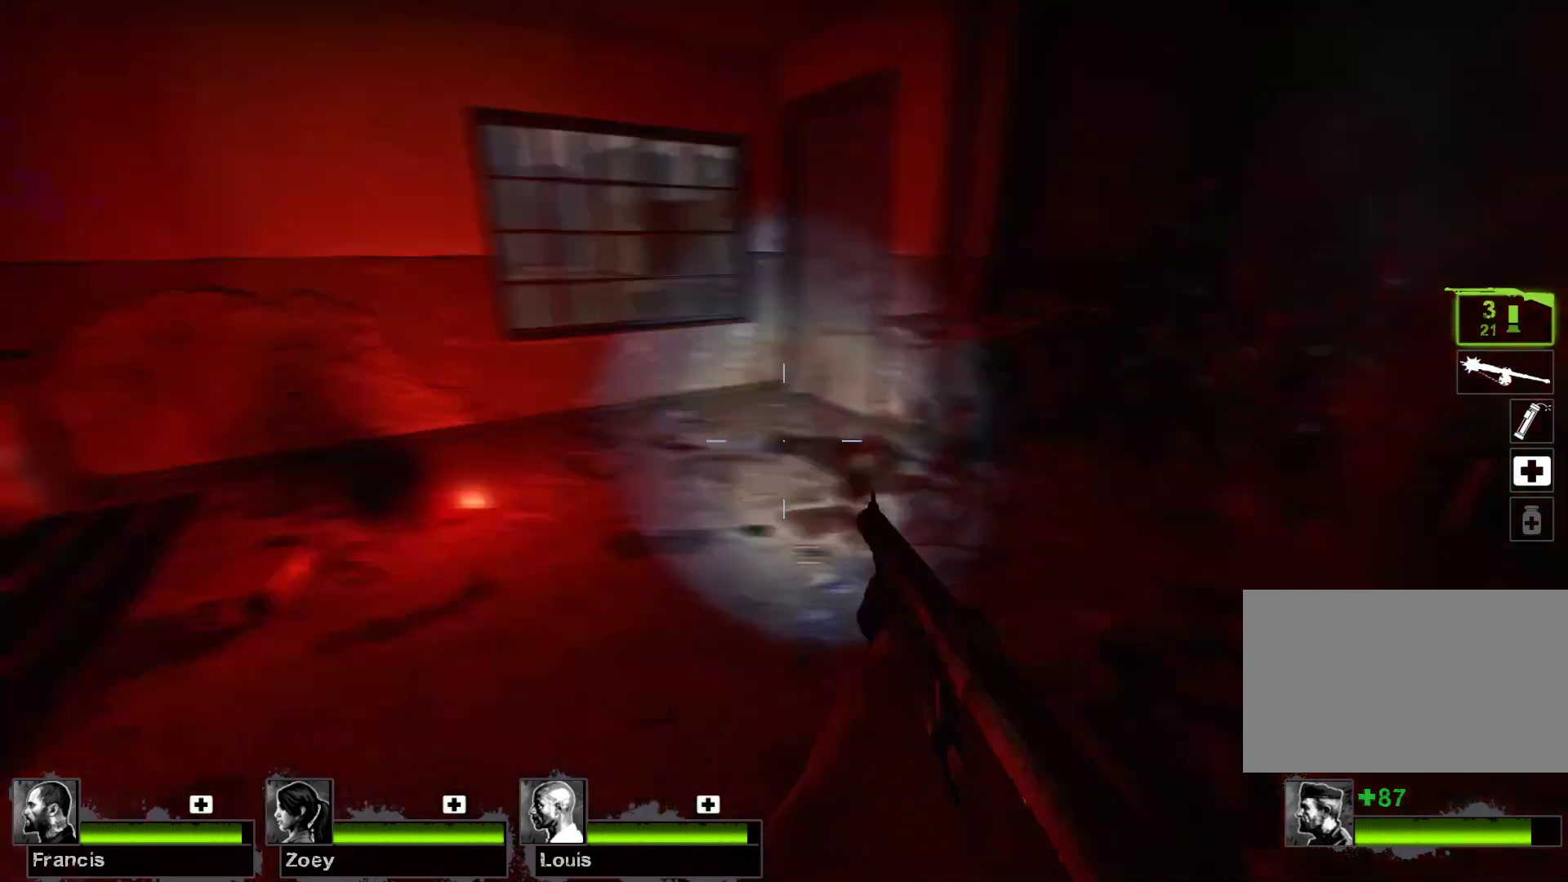
{"keys": [], "mouse": ["right"], "events": [[33, "d", "down"], [33, "w", "up"], [333, "mouse_right", "down"], [333, "s", "down"], [433, "d", "up"], [500, "s", "up"]]}
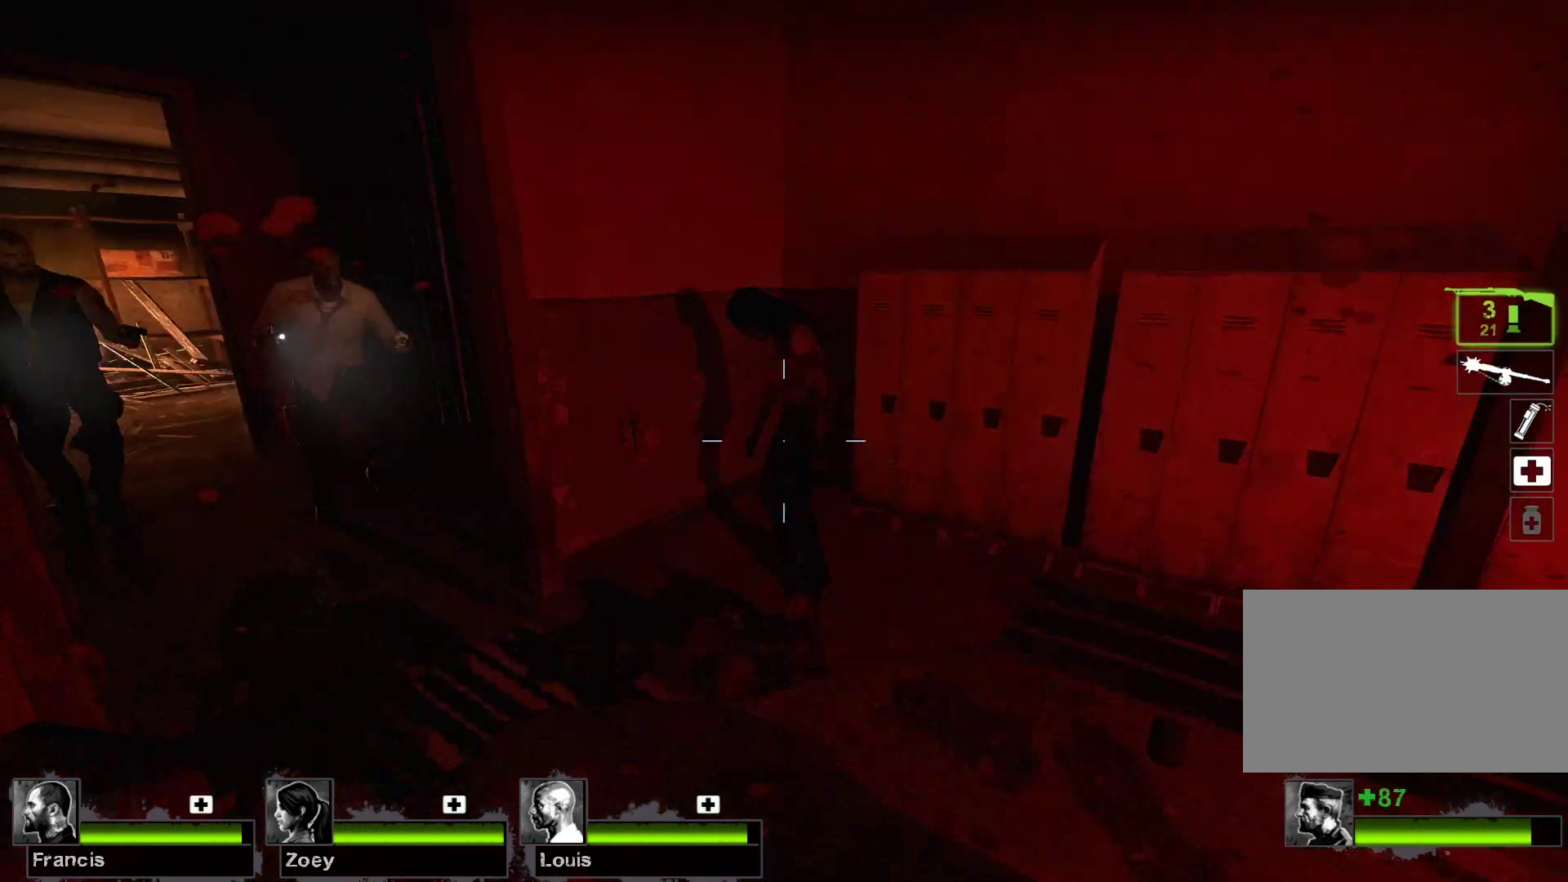
{"keys": [], "mouse": ["left"], "events": [[100, "mouse_right", "up"], [433, "mouse_left", "down"]]}
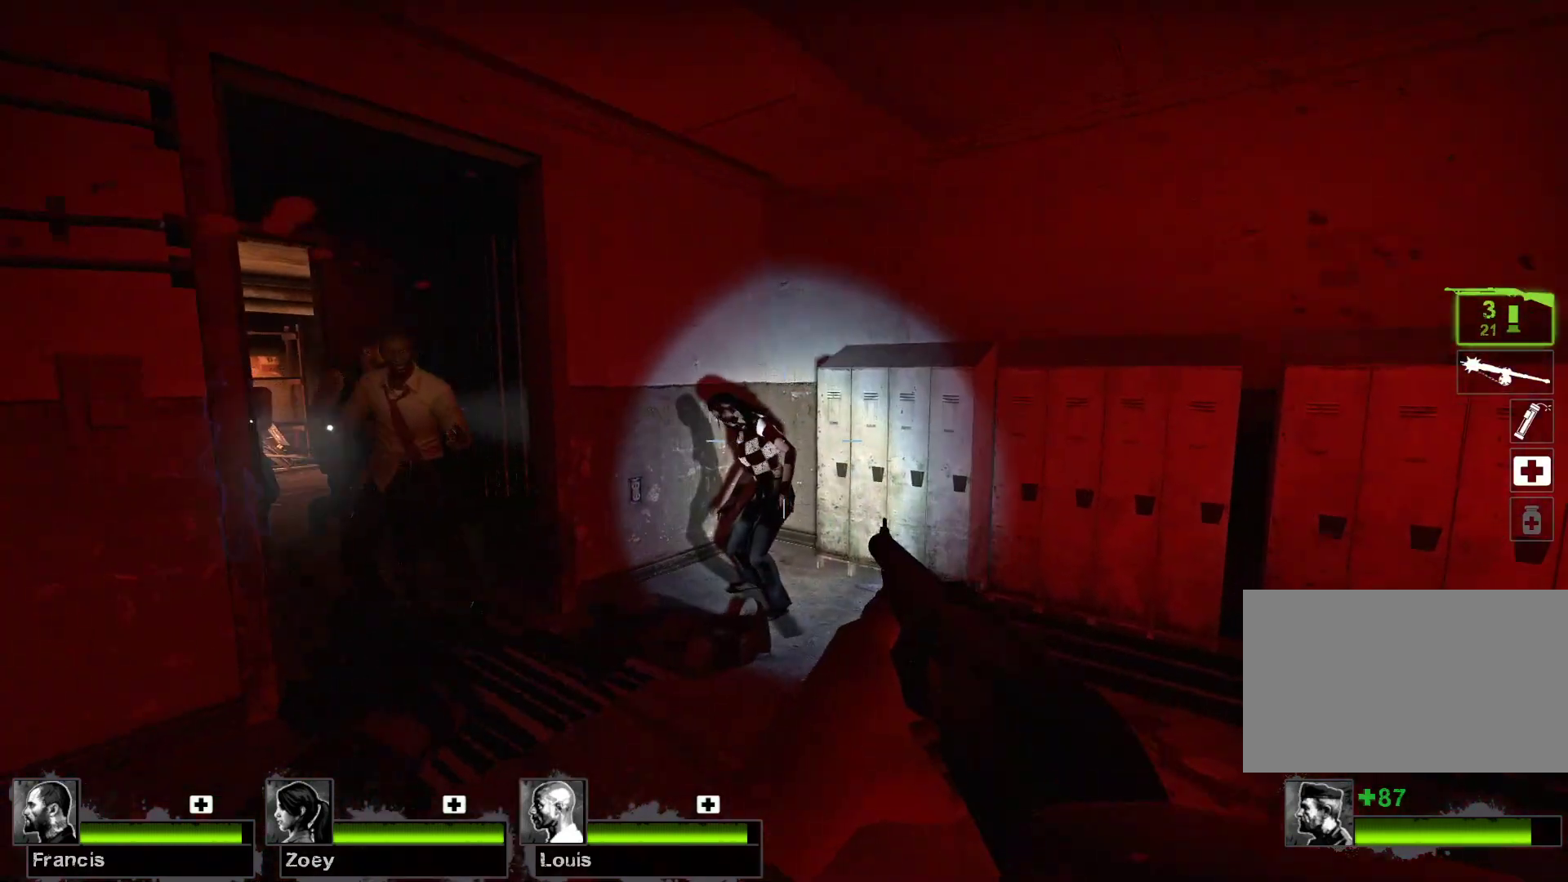
{"keys": [], "mouse": [], "events": [[200, "mouse_left", "up"]]}
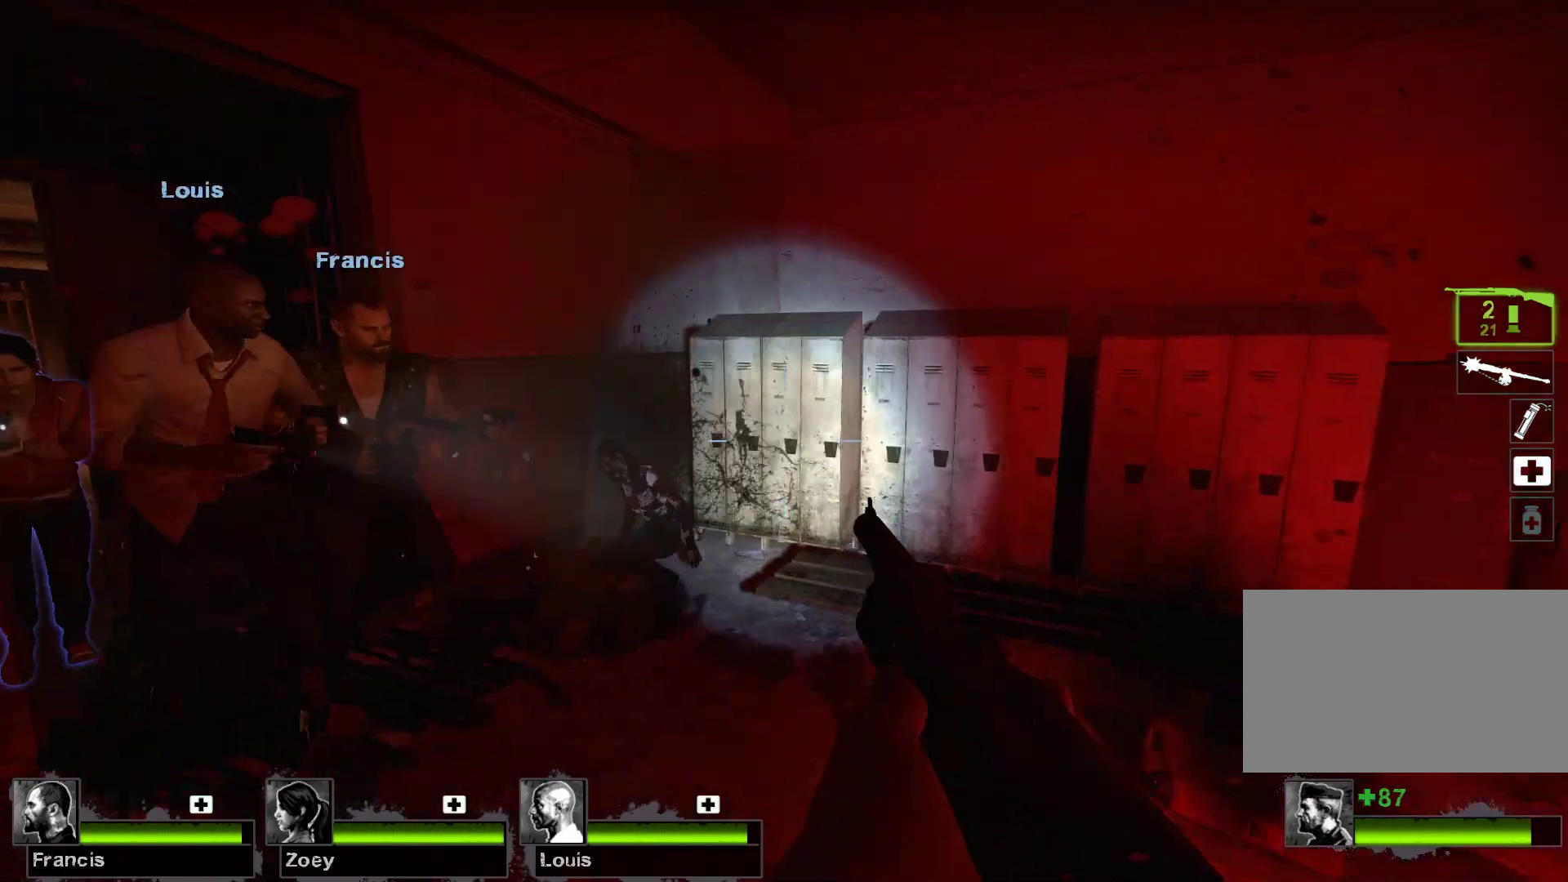
{"keys": [], "mouse": [], "events": [[367, "r", "down"], [467, "r", "up"]]}
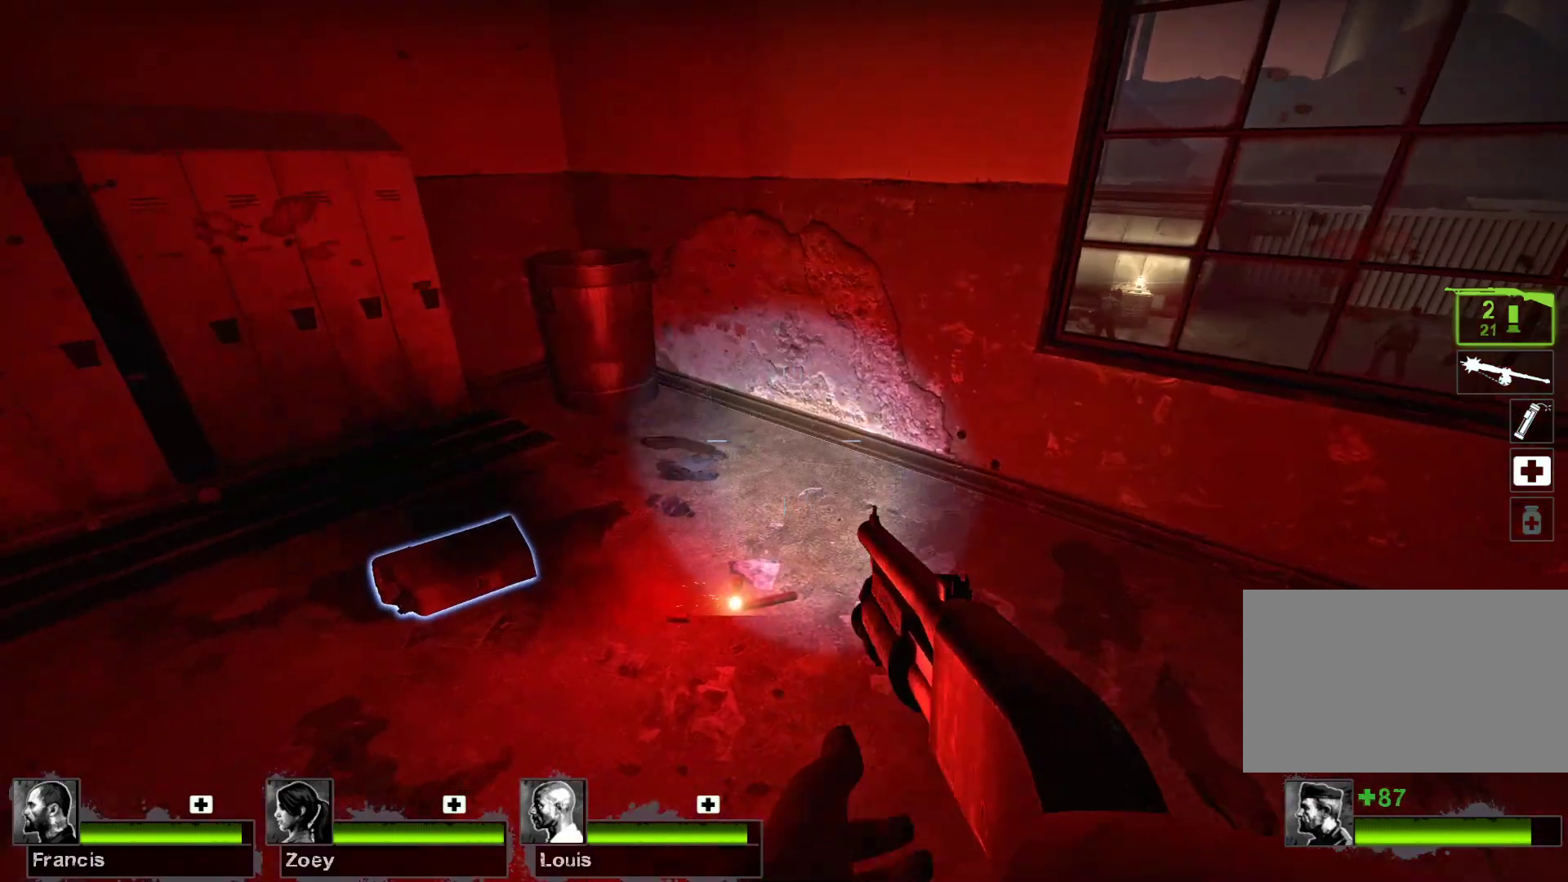
{"keys": [], "mouse": [], "events": [[67, "w", "down"], [233, "w", "up"], [333, "e", "down"], [400, "e", "up"]]}
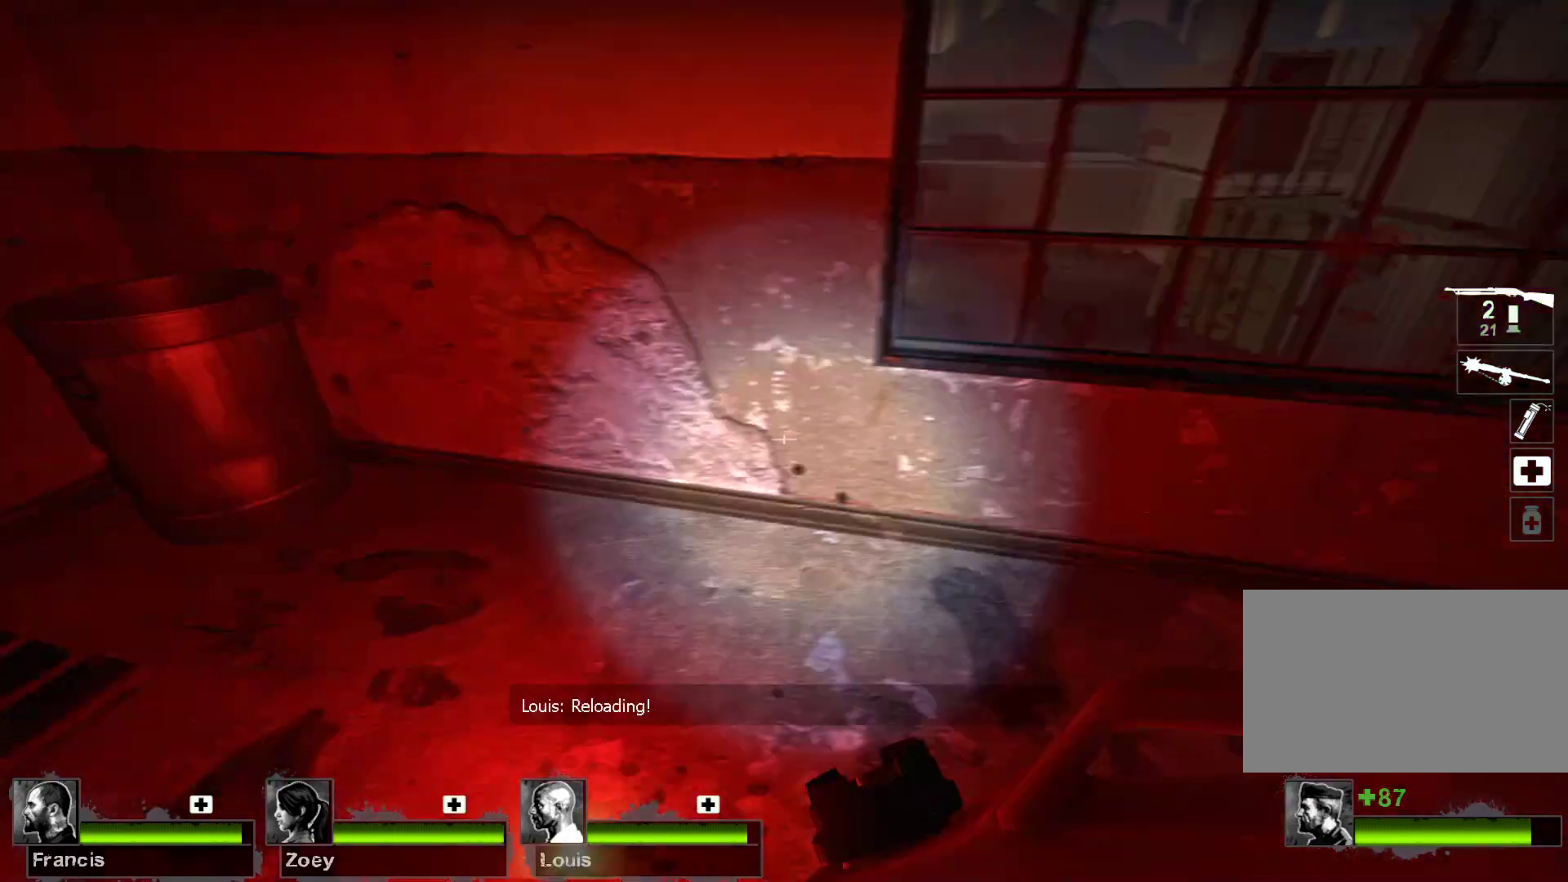
{"keys": [], "mouse": ["right"], "events": [[33, "d", "down"], [33, "w", "down"], [300, "d", "up"], [300, "mouse_right", "down"], [500, "w", "up"]]}
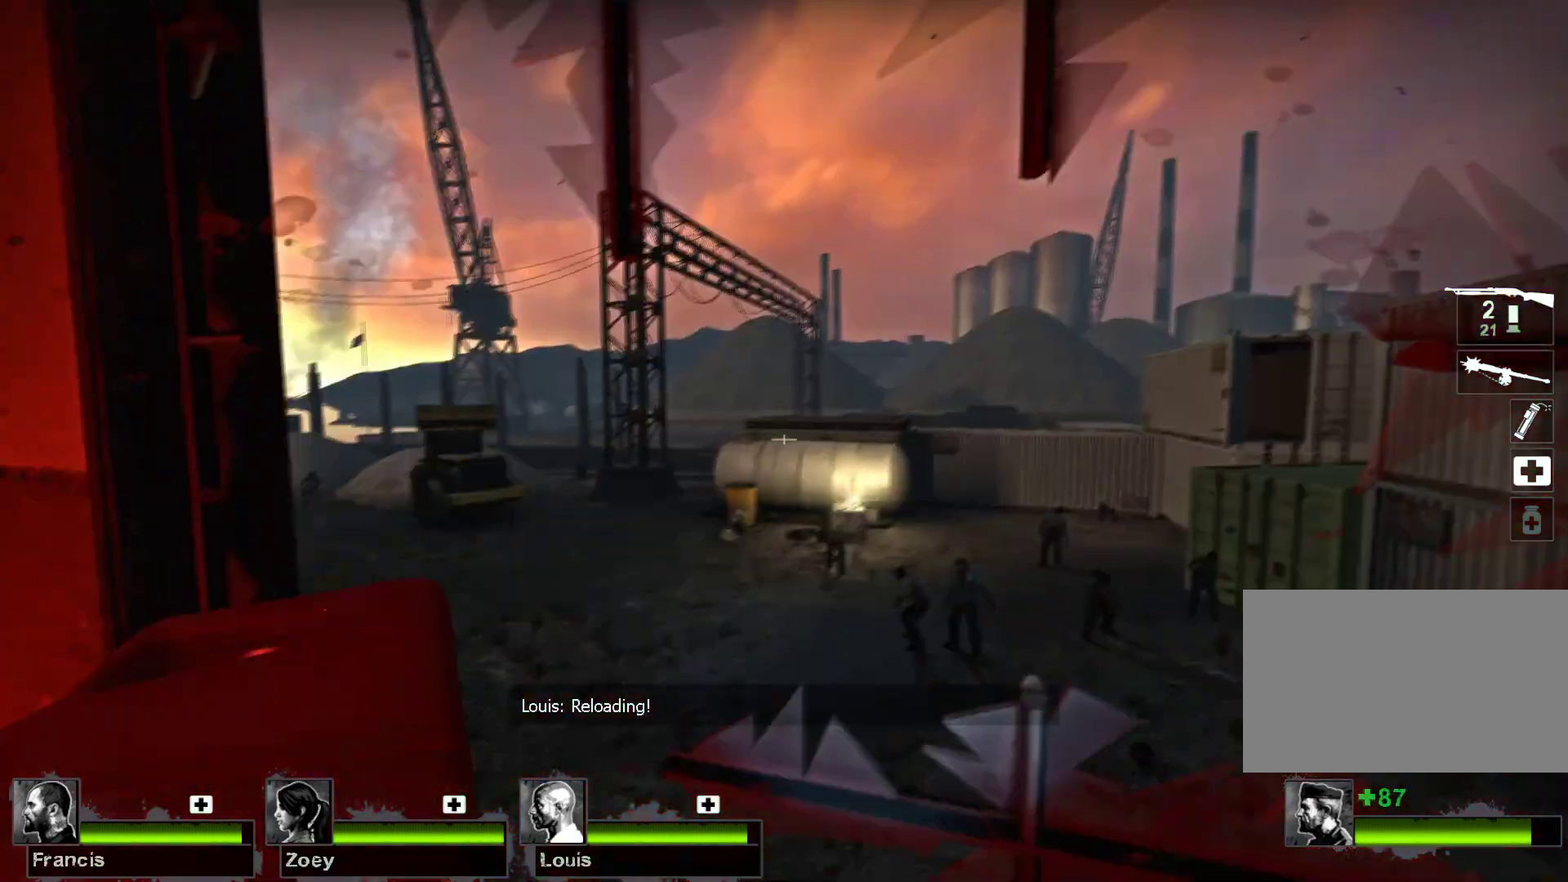
{"keys": ["d", "w"], "mouse": [], "events": [[33, "mouse_right", "up"], [367, "space", "down"], [367, "w", "down"], [500, "d", "down"], [500, "space", "up"]]}
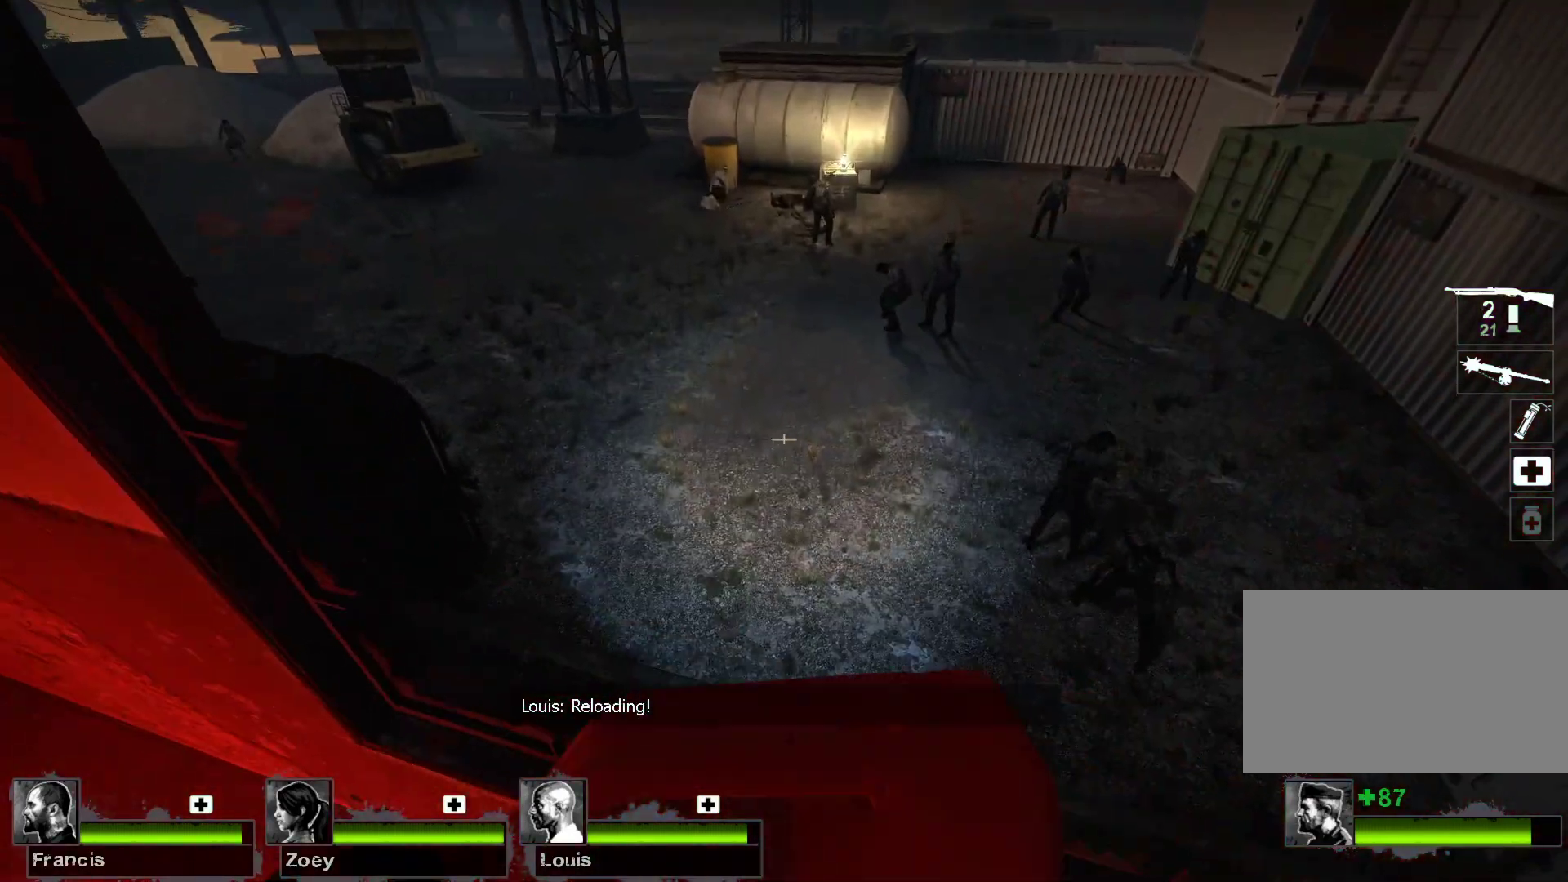
{"keys": [], "mouse": ["left"], "events": [[200, "d", "up"], [233, "w", "up"], [400, "mouse_left", "down"]]}